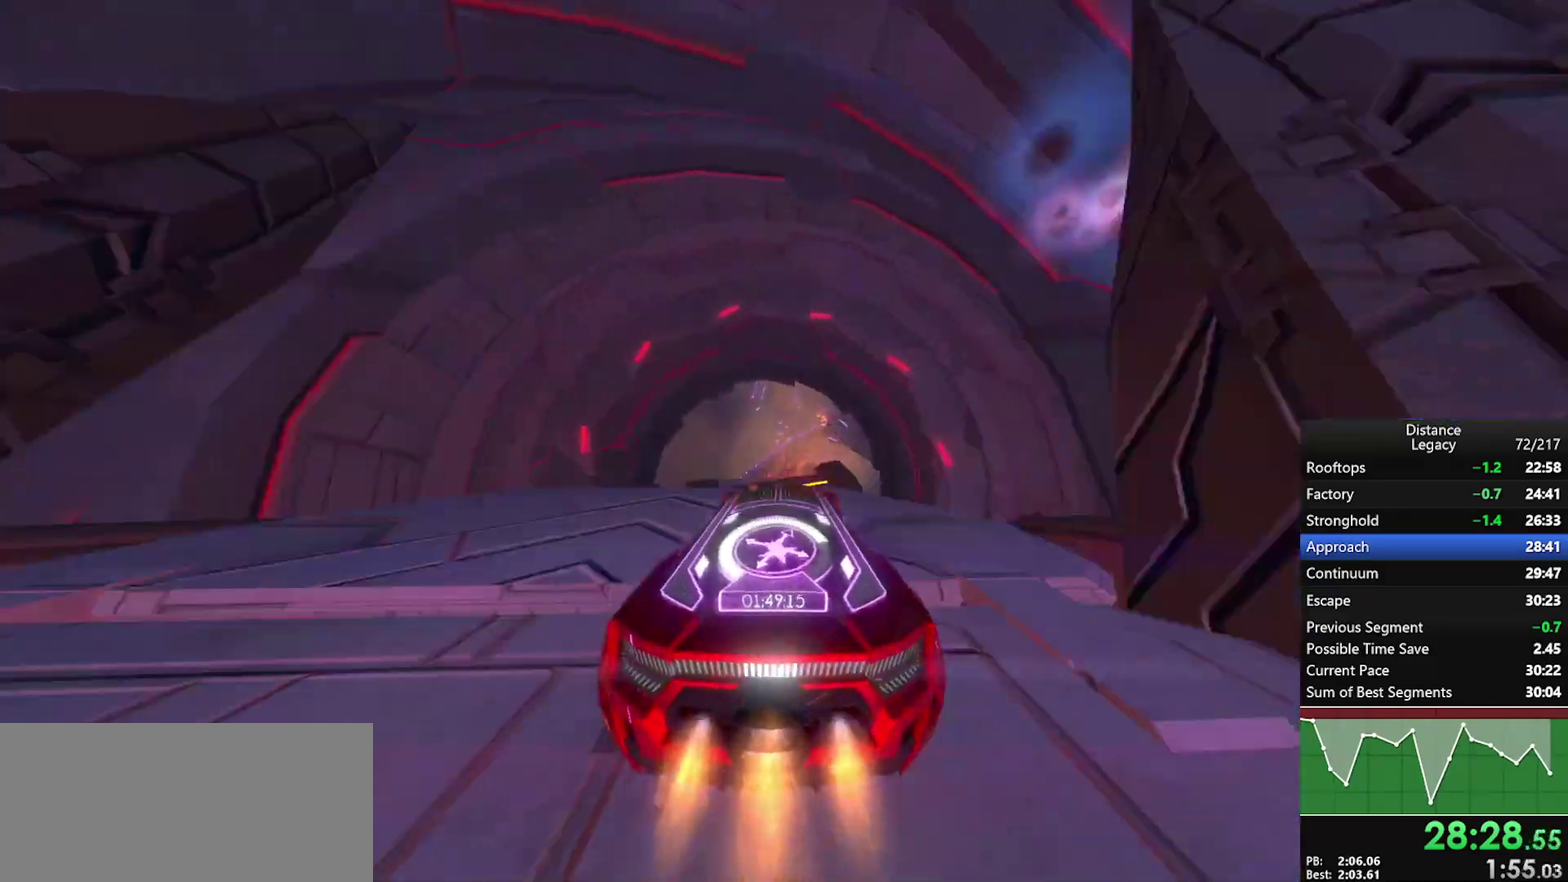
Gameplay with a controller (Xbox layout); each line is a JSON object with the inputs held at the frame after it. "events" lists button and stick changes between this image and that frame as [ms after this image, input, new state], when the widget could be followed in between. This document gives stick clicks only as held states, not as events. Not read: R1.
{"buttons": ["L1"], "left_stick": "center", "right_stick": "center", "events": [[250, "right_stick", "down-left"], [350, "right_stick", "center"], [467, "L1", "down"]]}
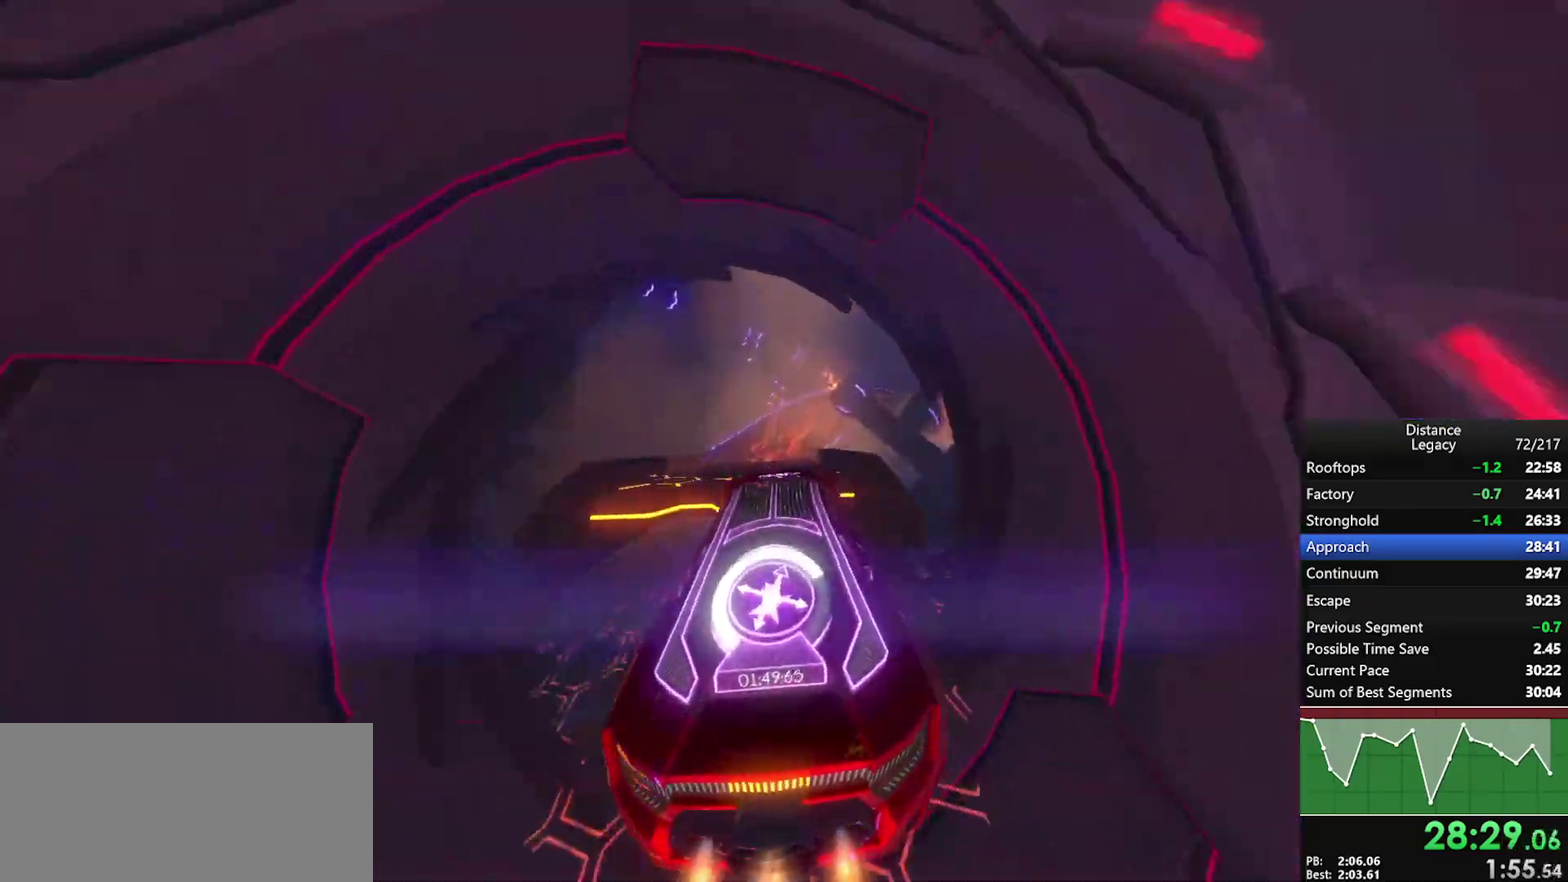
{"buttons": ["L1"], "left_stick": "center", "right_stick": "center", "events": [[100, "right_stick", "up-right"], [200, "right_stick", "center"], [300, "right_stick", "up"], [467, "right_stick", "center"]]}
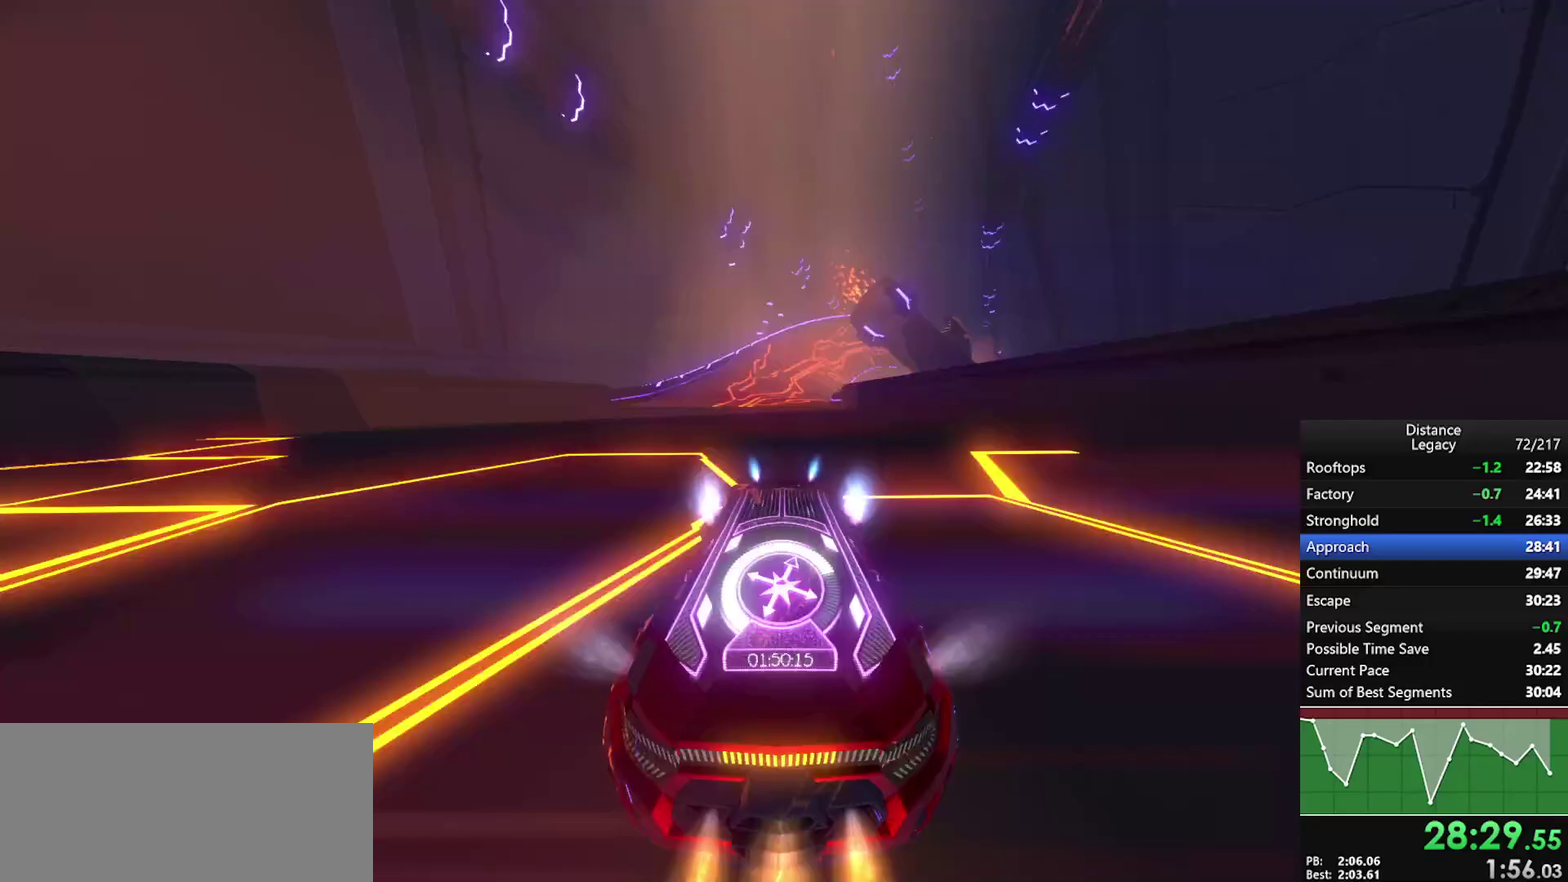
{"buttons": [], "left_stick": "up-right", "right_stick": "center", "events": [[100, "L1", "up"], [100, "left_stick", "up-right"], [233, "left_stick", "up"], [283, "left_stick", "center"], [417, "left_stick", "up-right"]]}
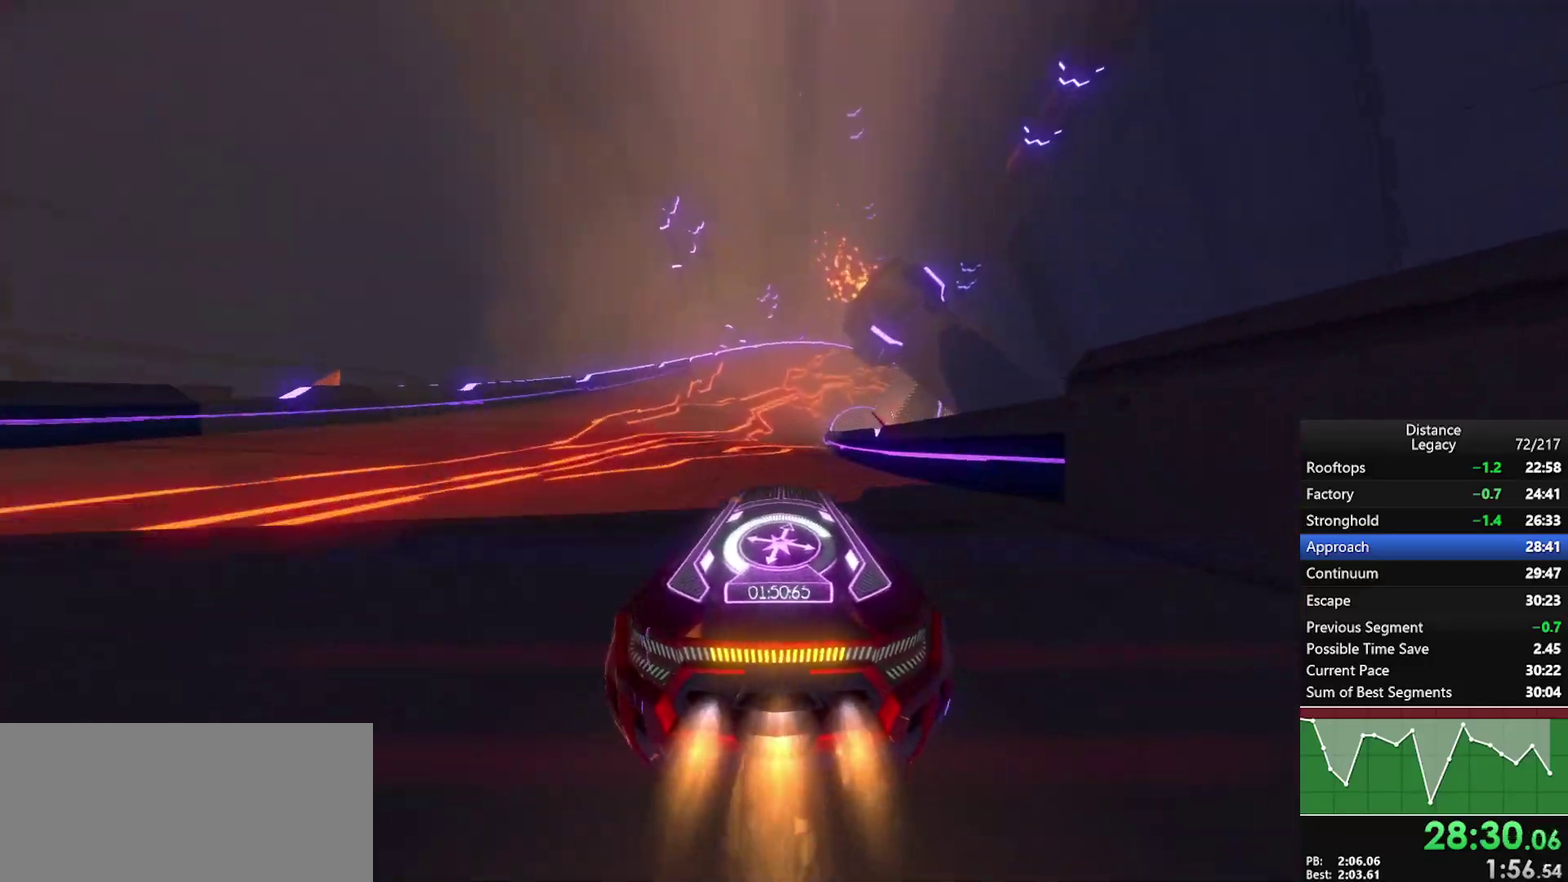
{"buttons": [], "left_stick": "center", "right_stick": "center", "events": [[83, "left_stick", "center"], [350, "left_stick", "up-right"], [467, "left_stick", "center"]]}
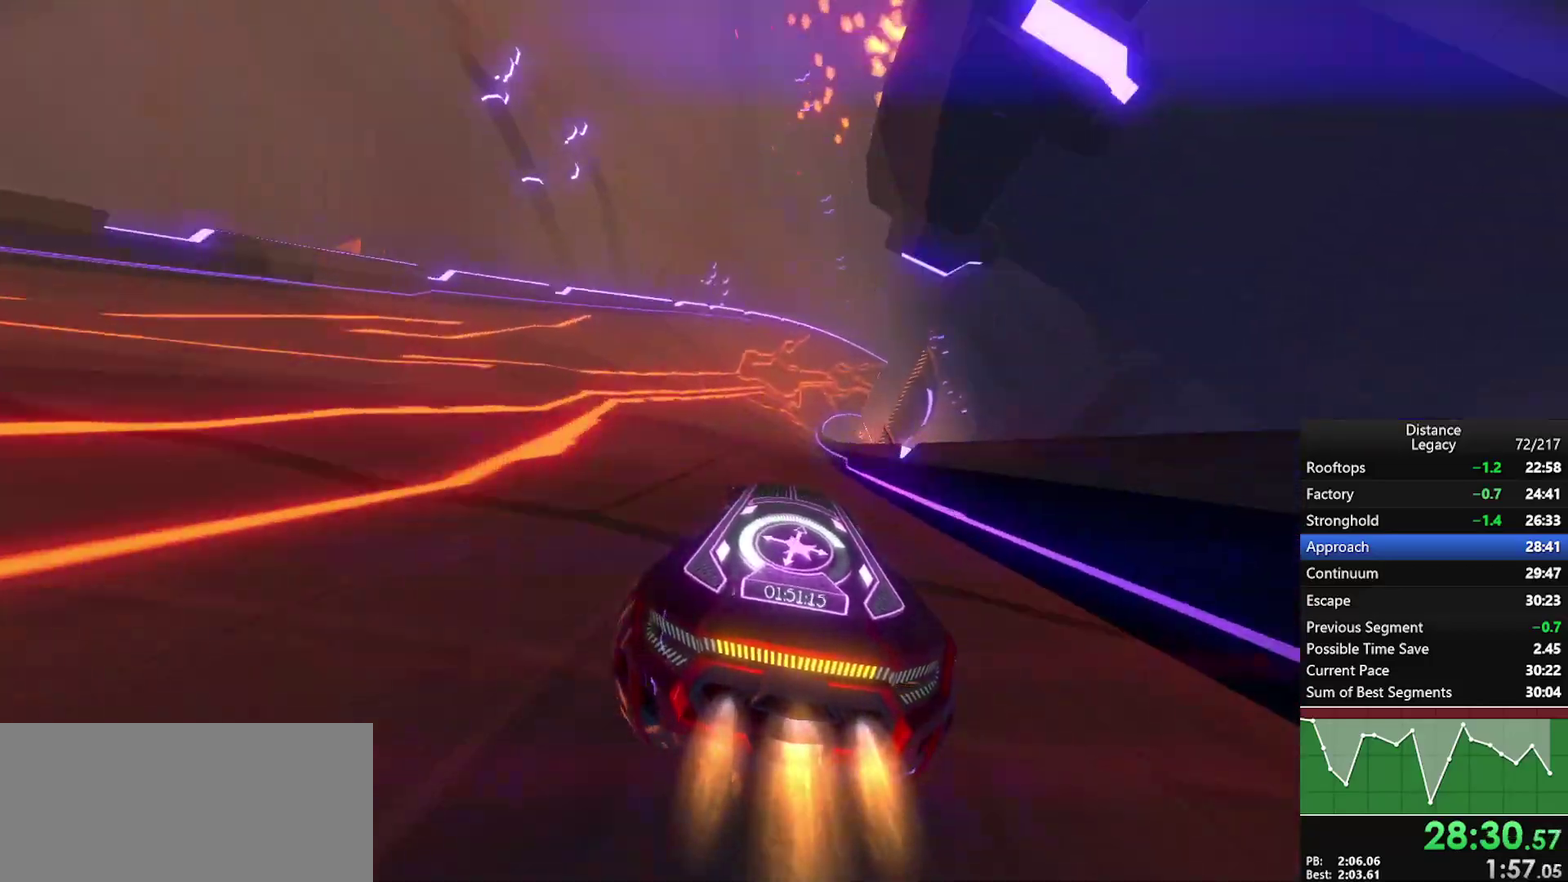
{"buttons": [], "left_stick": "up-right", "right_stick": "center", "events": [[433, "left_stick", "up-right"]]}
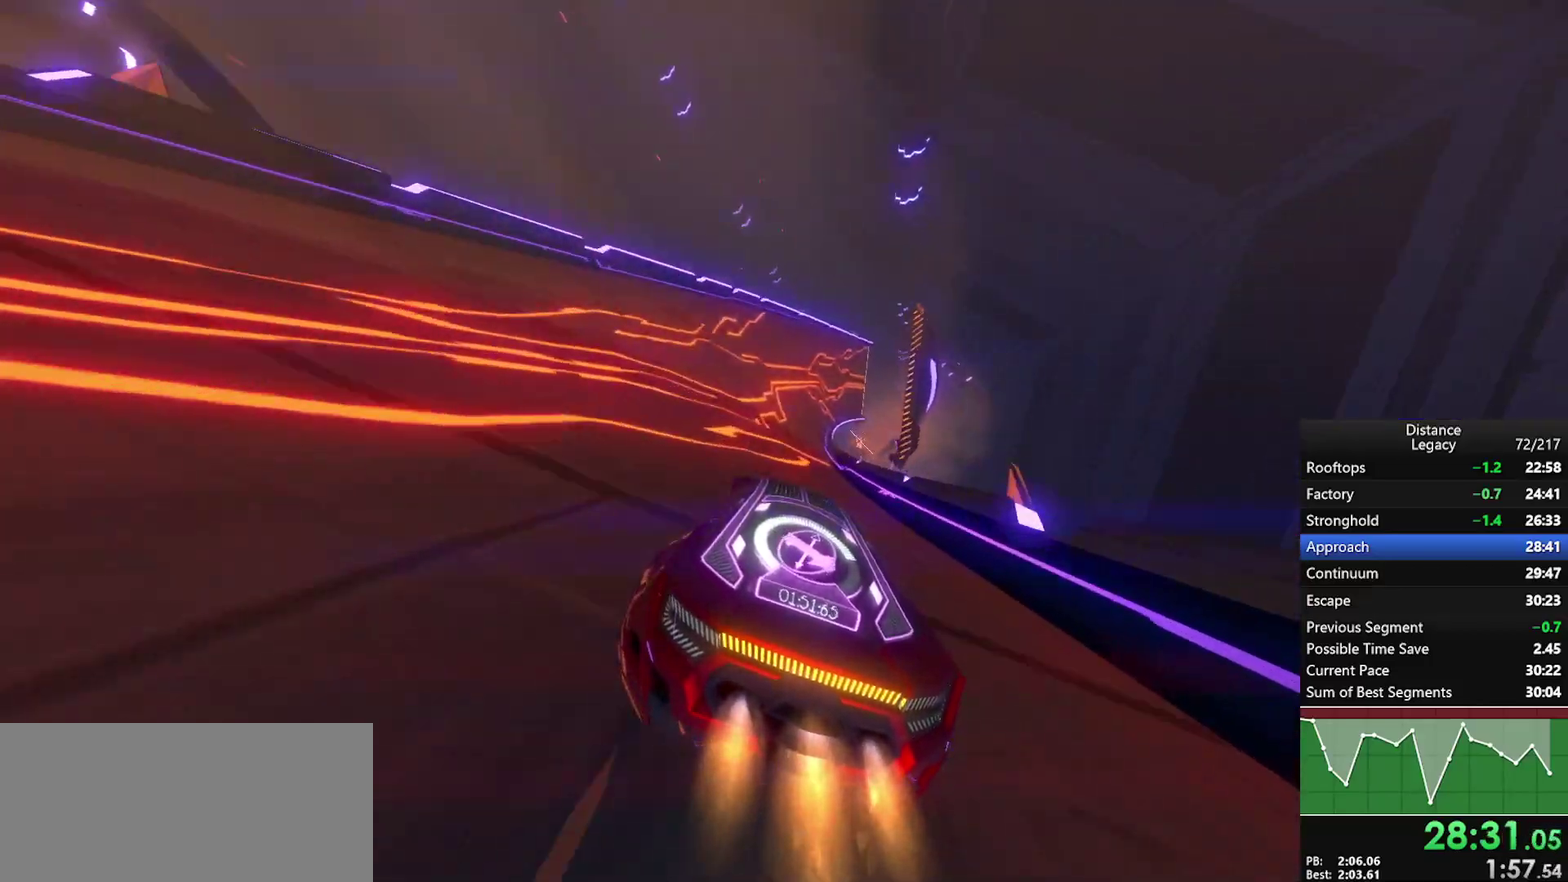
{"buttons": [], "left_stick": "center", "right_stick": "center", "events": [[50, "left_stick", "center"], [233, "left_stick", "up-right"], [300, "left_stick", "center"]]}
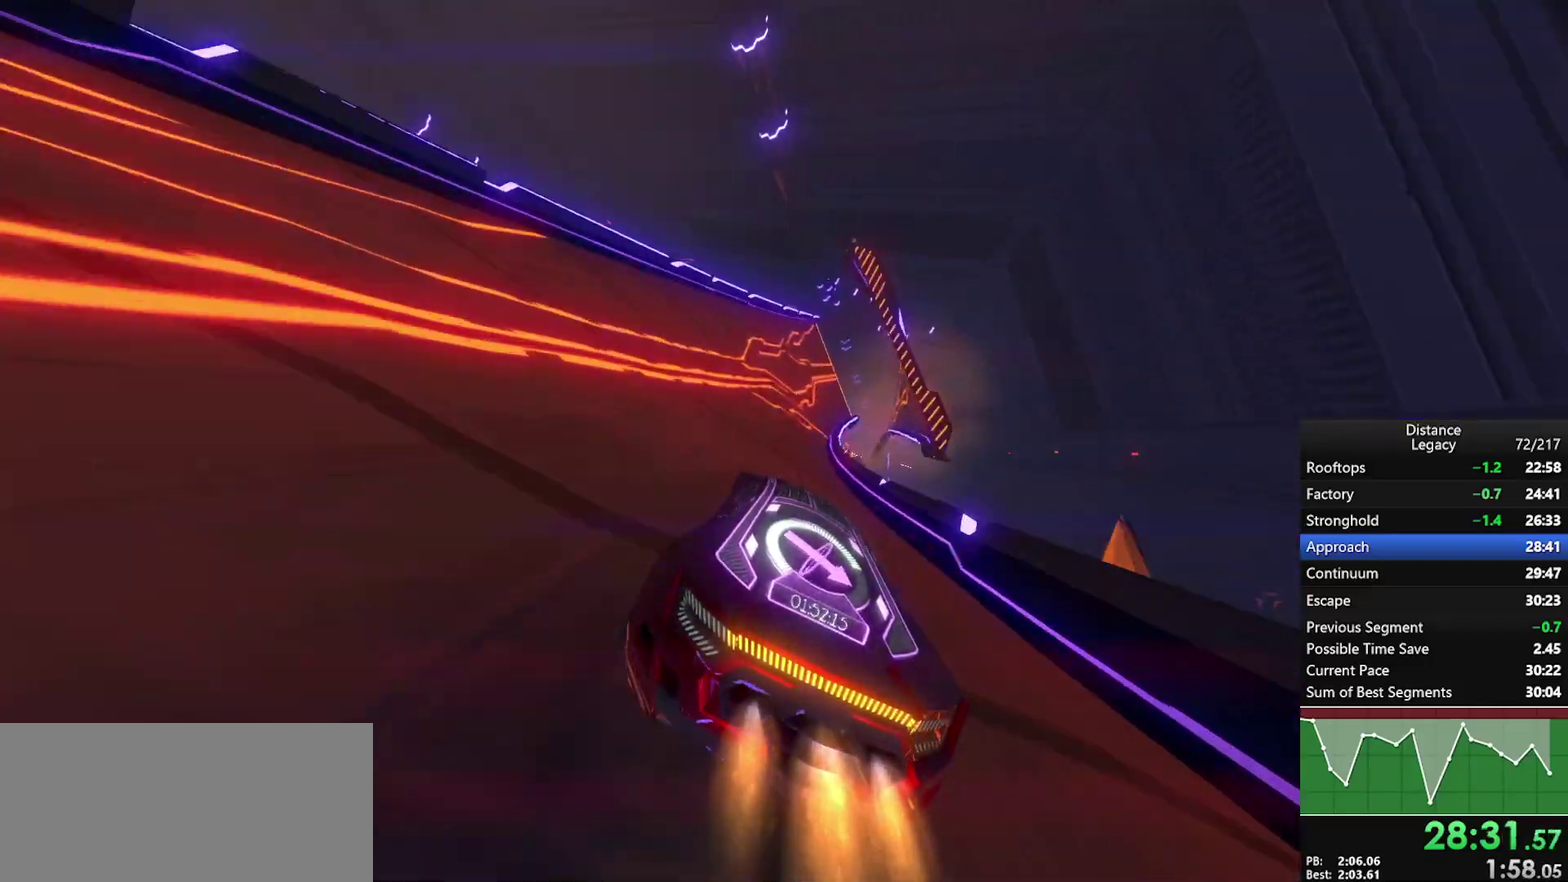
{"buttons": [], "left_stick": "center", "right_stick": "center", "events": [[67, "left_stick", "up-right"], [217, "left_stick", "center"]]}
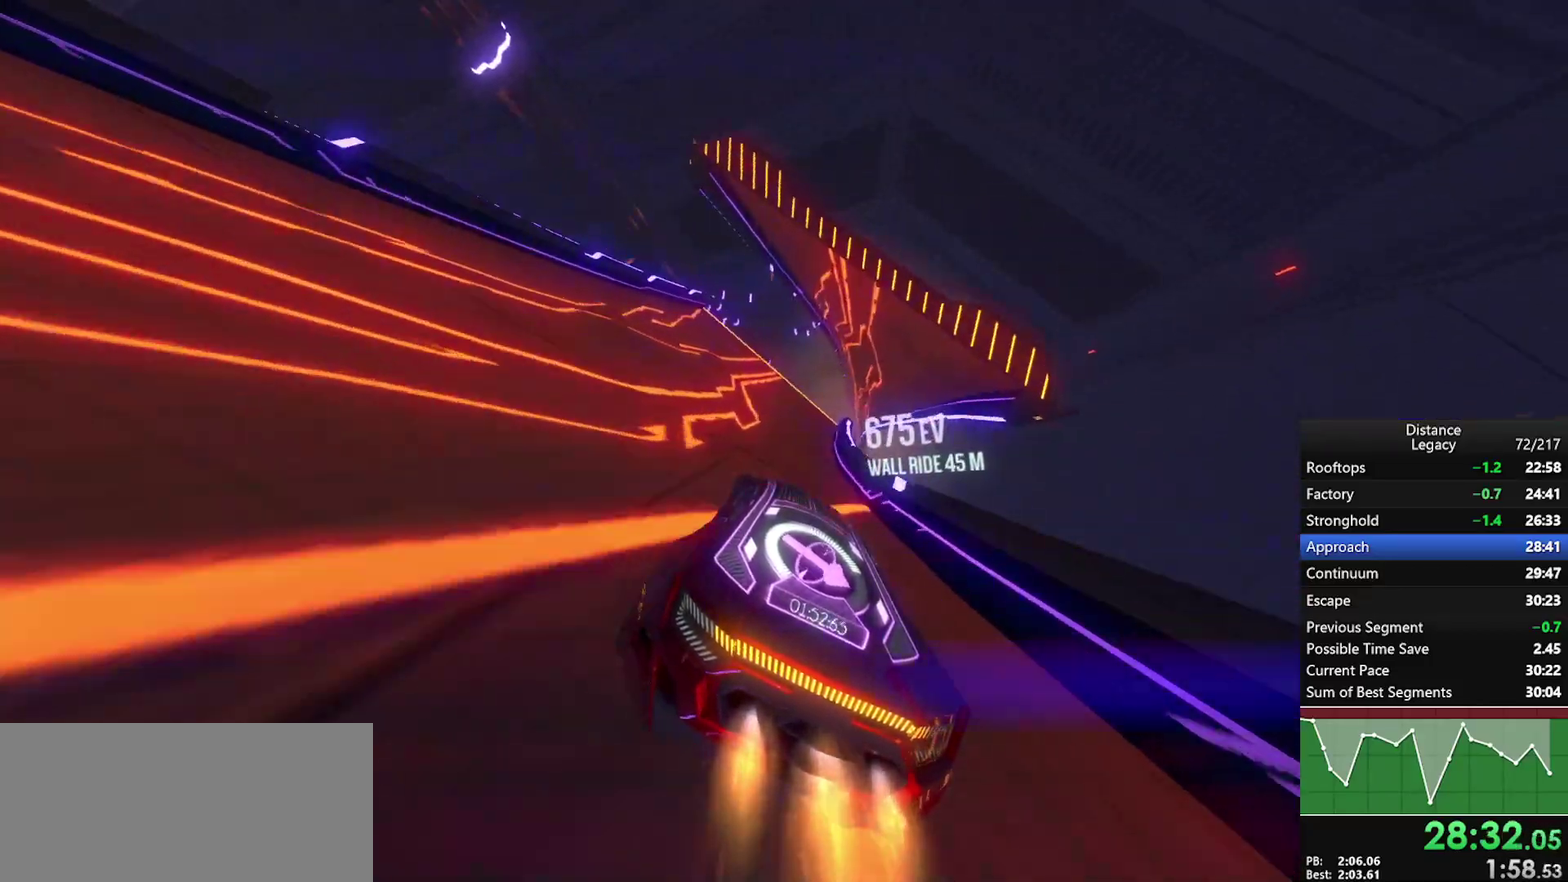
{"buttons": ["X"], "left_stick": "center", "right_stick": "left", "events": [[400, "right_stick", "left"], [450, "X", "down"]]}
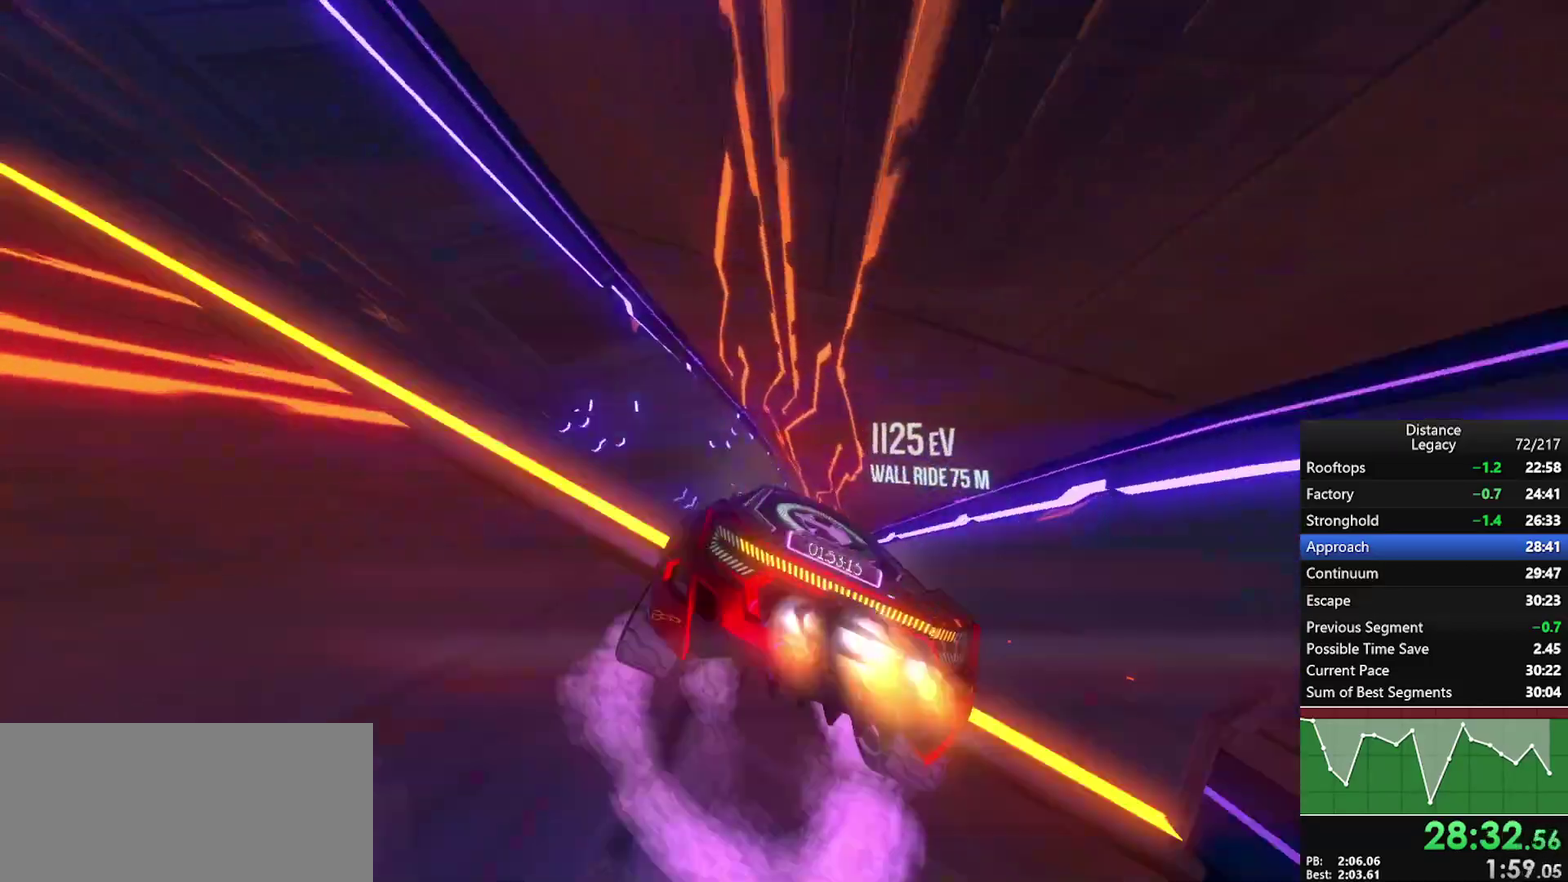
{"buttons": ["L1"], "left_stick": "center", "right_stick": "right", "events": [[100, "X", "up"], [317, "L1", "down"], [400, "right_stick", "right"]]}
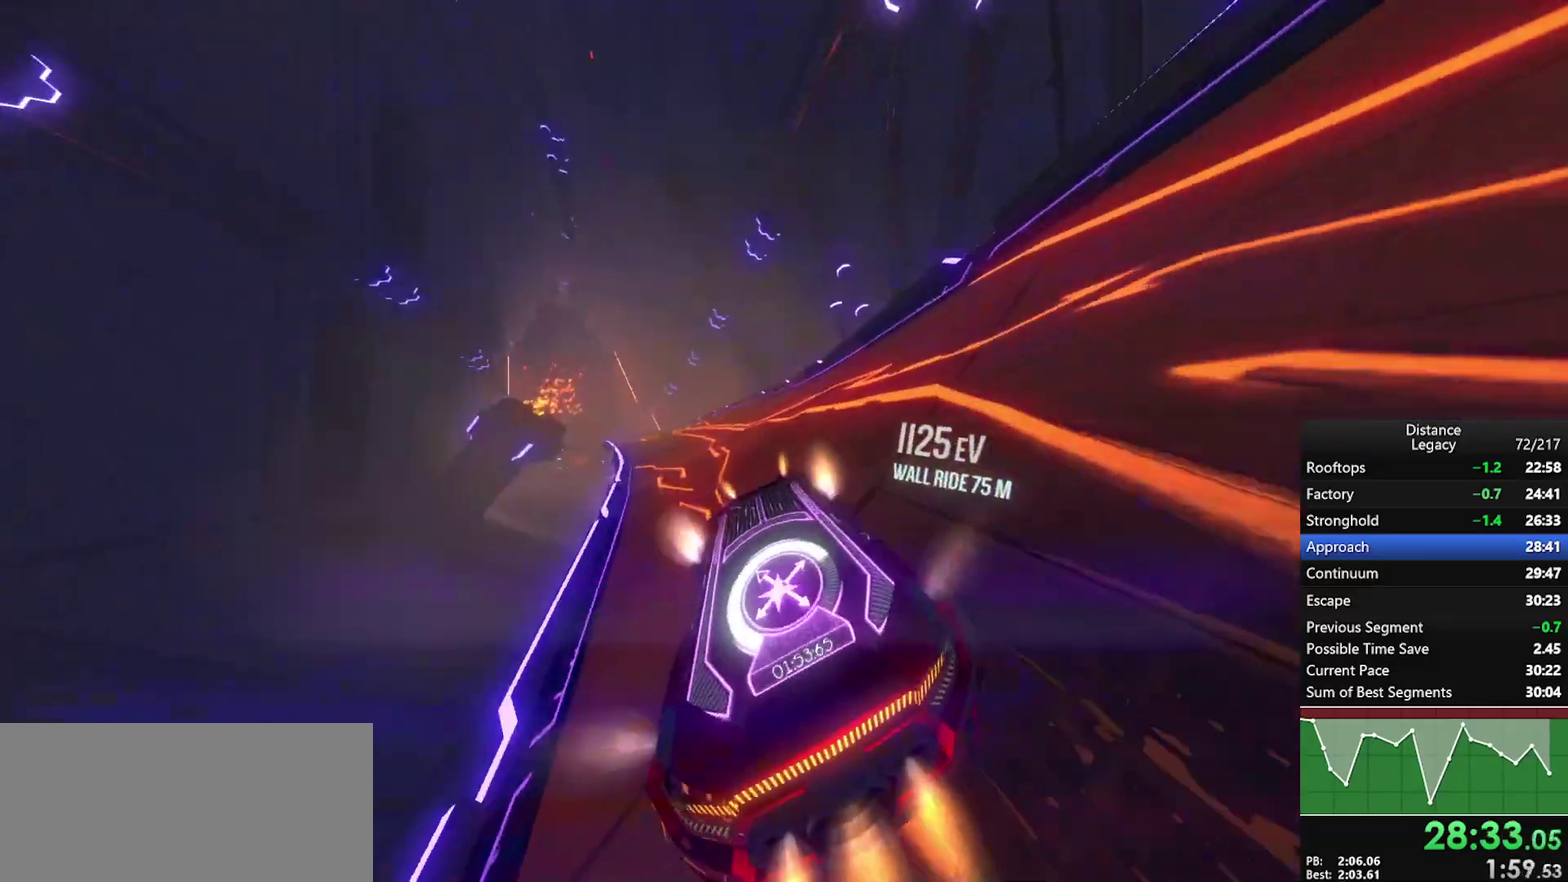
{"buttons": [], "left_stick": "center", "right_stick": "center", "events": [[117, "right_stick", "center"], [133, "left_stick", "left"], [267, "L1", "up"], [500, "left_stick", "center"]]}
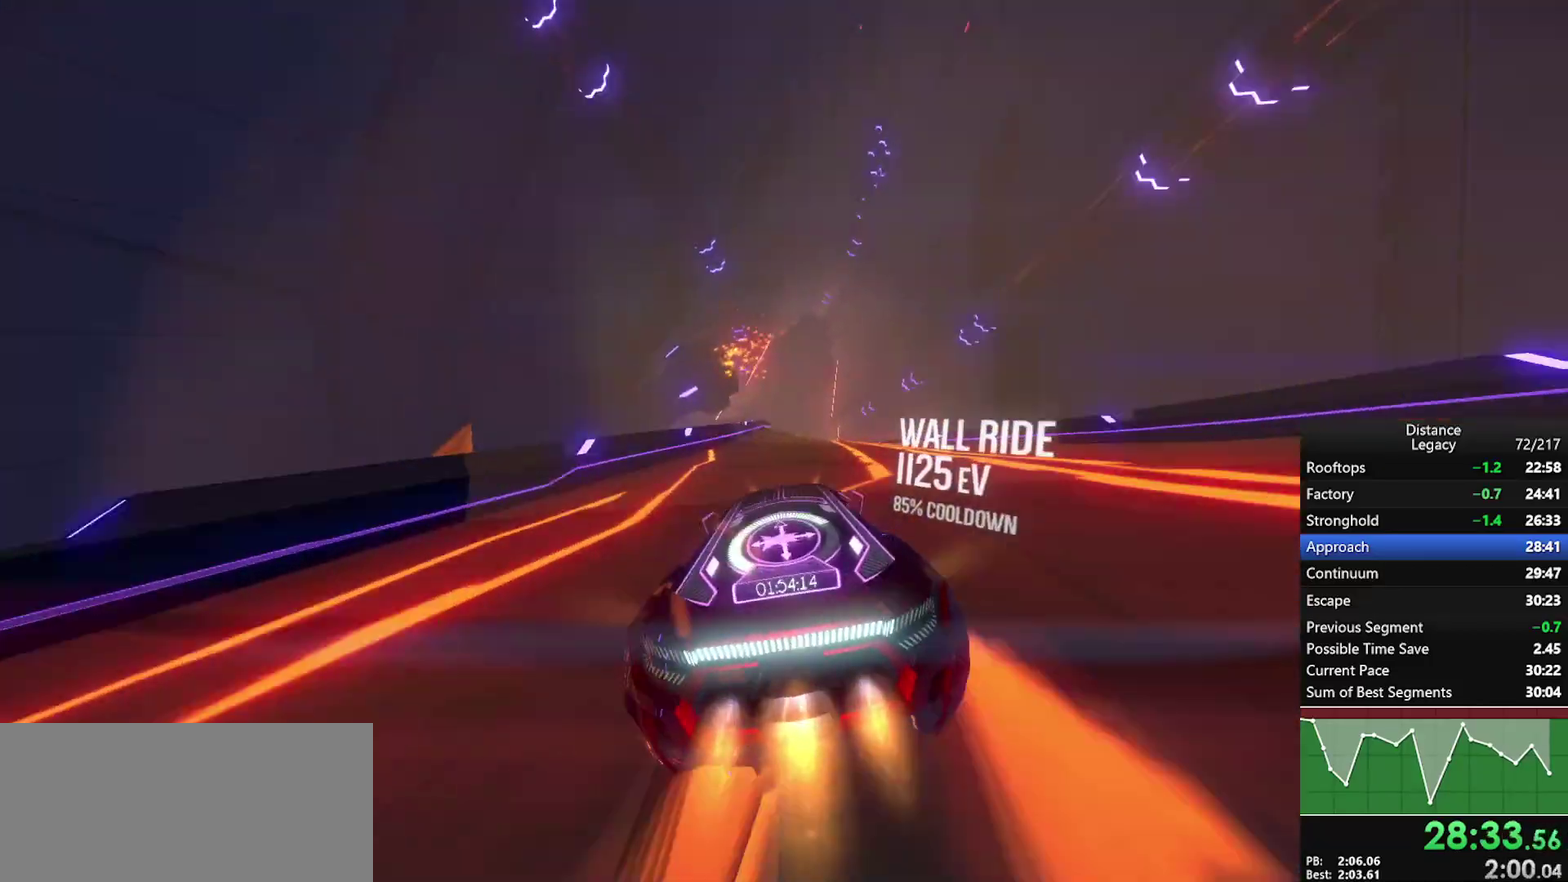
{"buttons": [], "left_stick": "center", "right_stick": "center", "events": [[367, "left_stick", "up-right"], [483, "left_stick", "center"]]}
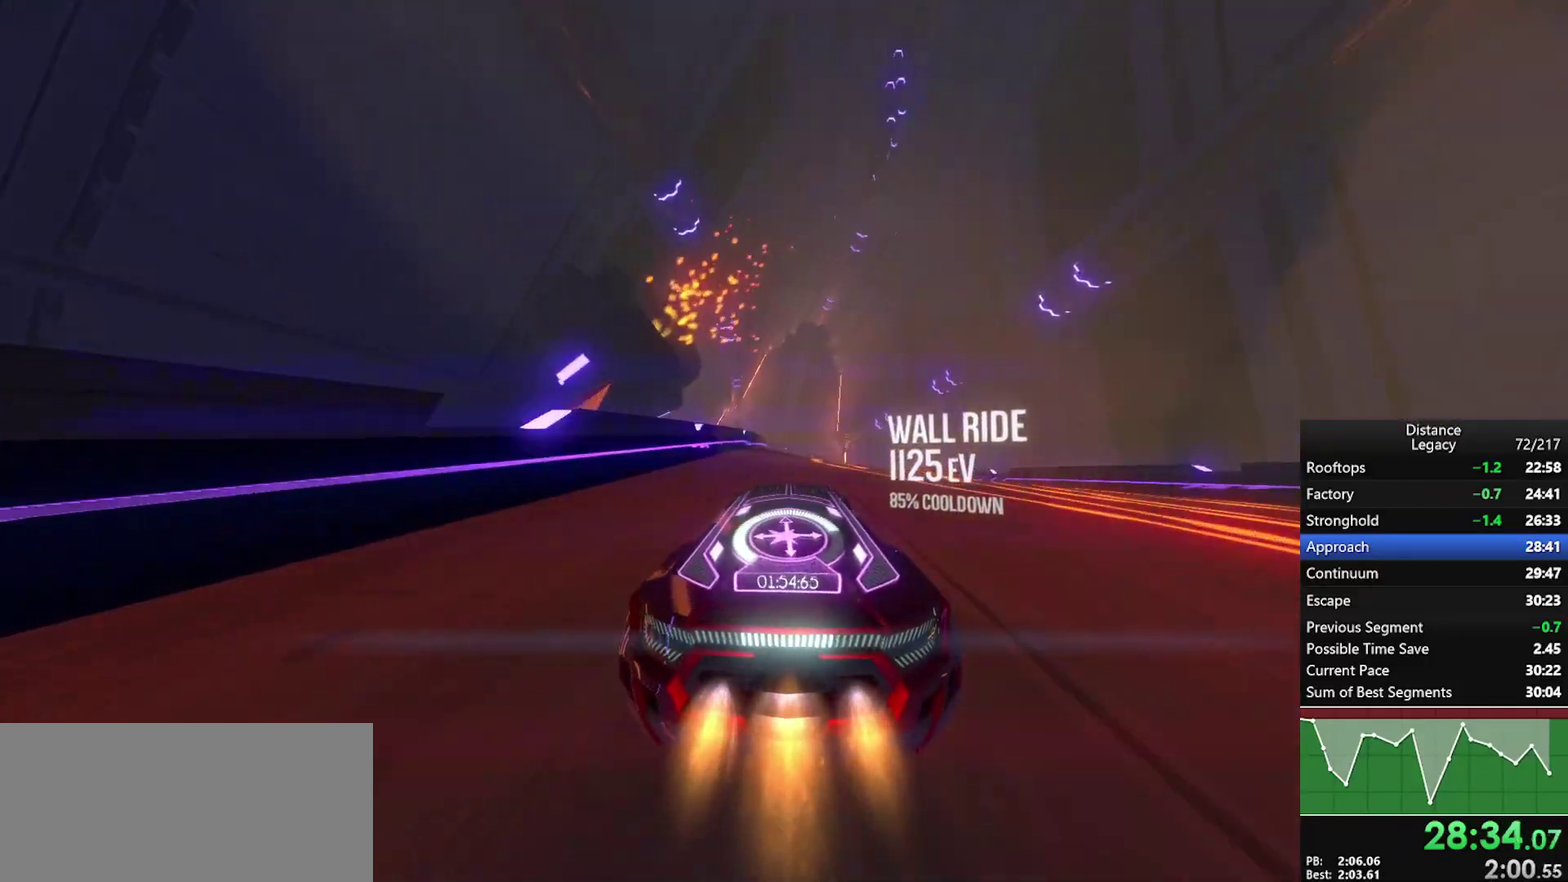
{"buttons": [], "left_stick": "center", "right_stick": "center", "events": []}
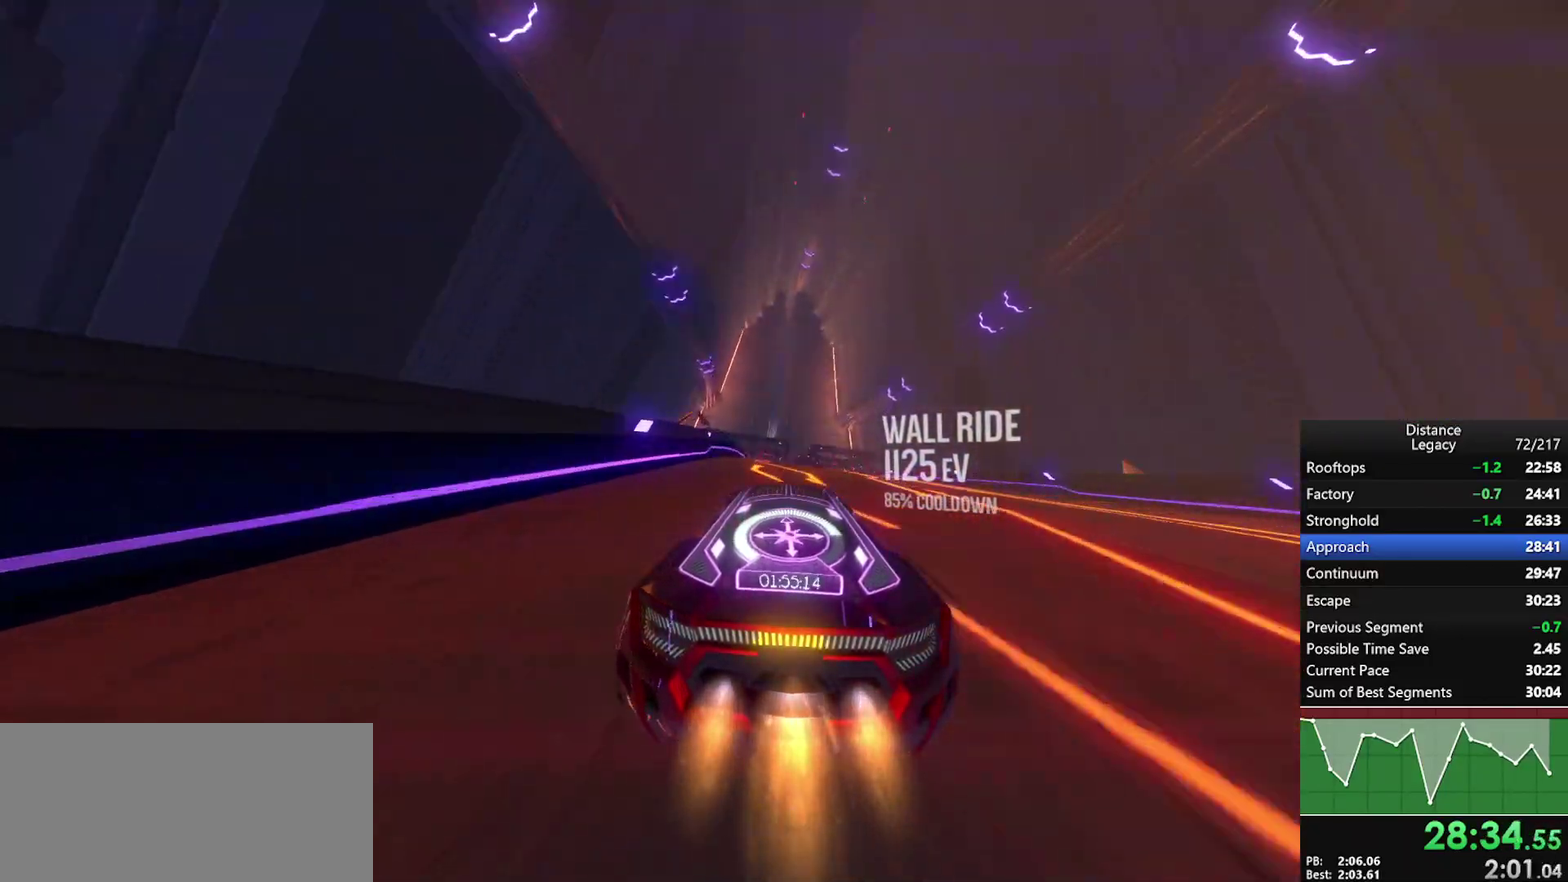
{"buttons": [], "left_stick": "up-right", "right_stick": "center", "events": [[200, "left_stick", "up-right"], [300, "left_stick", "center"], [450, "left_stick", "up-right"]]}
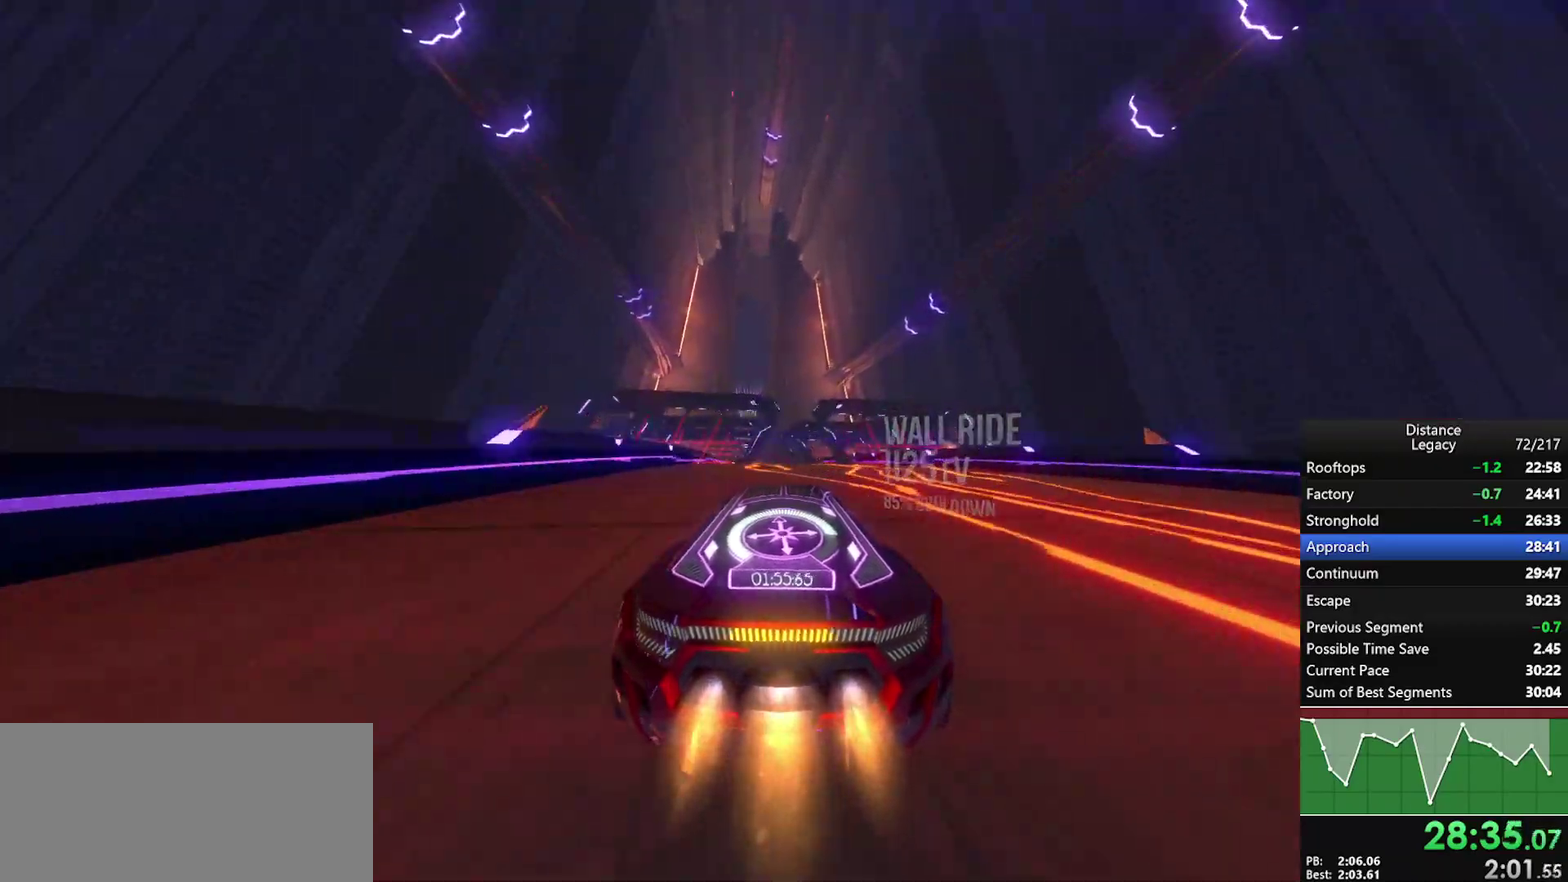
{"buttons": [], "left_stick": "center", "right_stick": "center", "events": [[17, "left_stick", "center"], [283, "left_stick", "down-left"], [467, "left_stick", "center"]]}
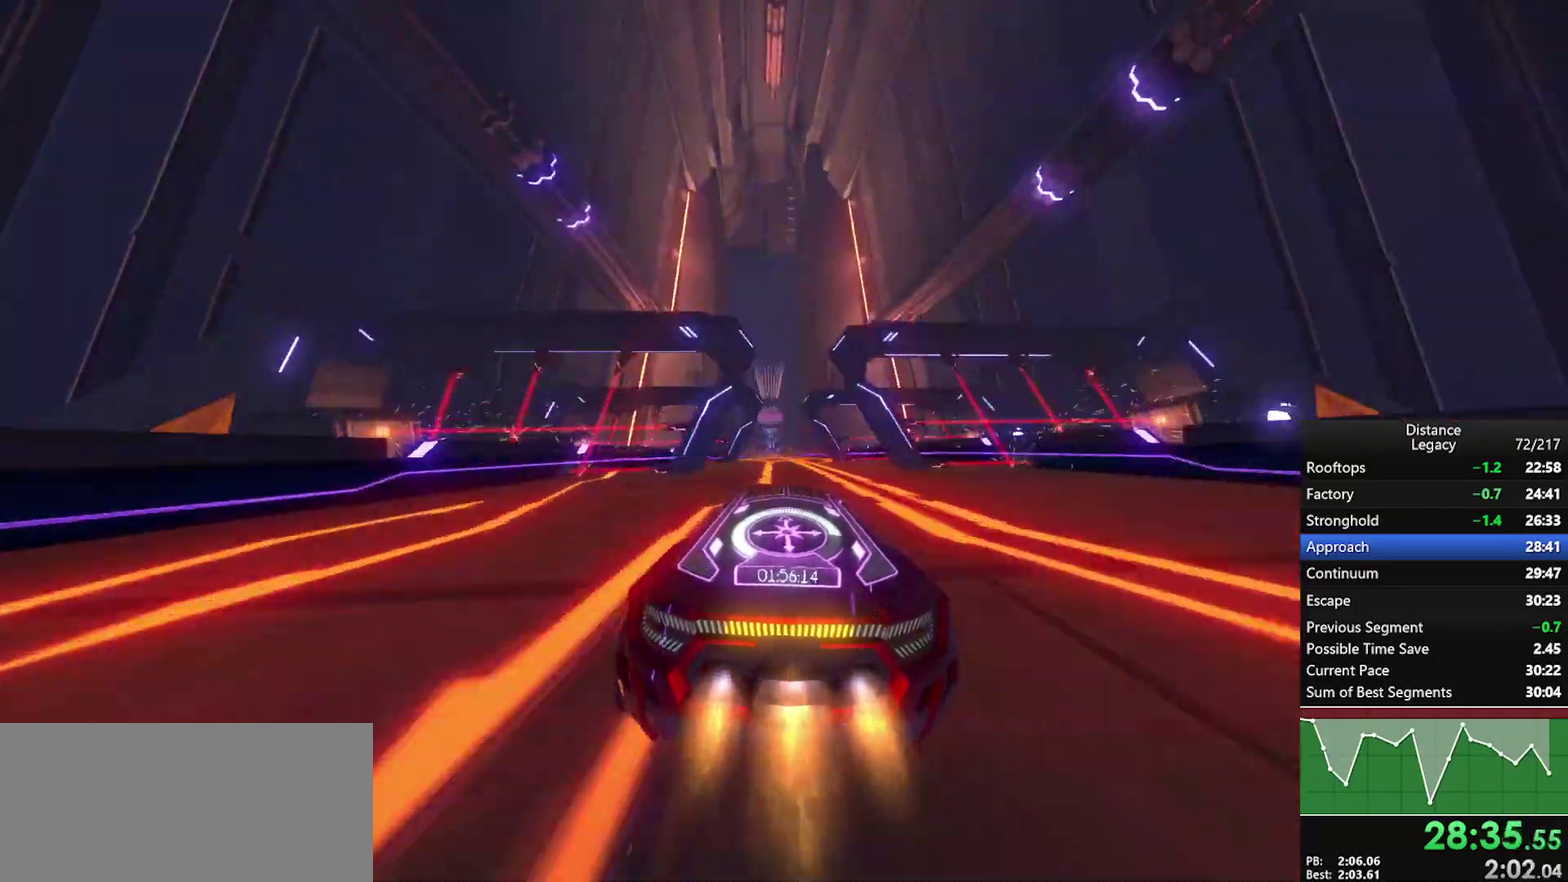
{"buttons": [], "left_stick": "center", "right_stick": "center", "events": [[83, "left_stick", "down-left"], [183, "left_stick", "center"]]}
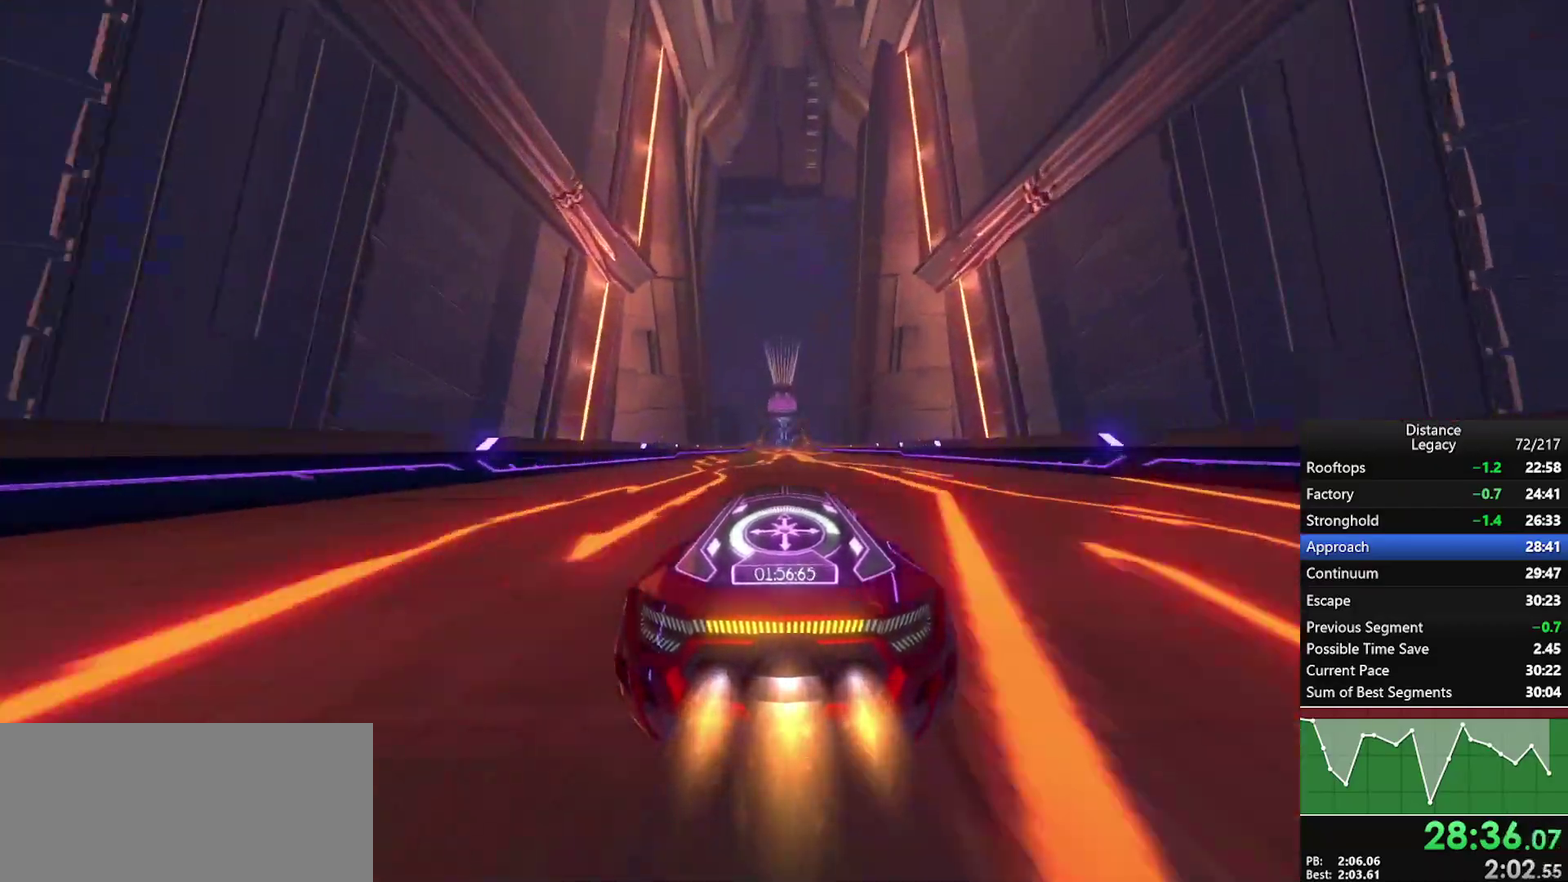
{"buttons": [], "left_stick": "center", "right_stick": "center", "events": []}
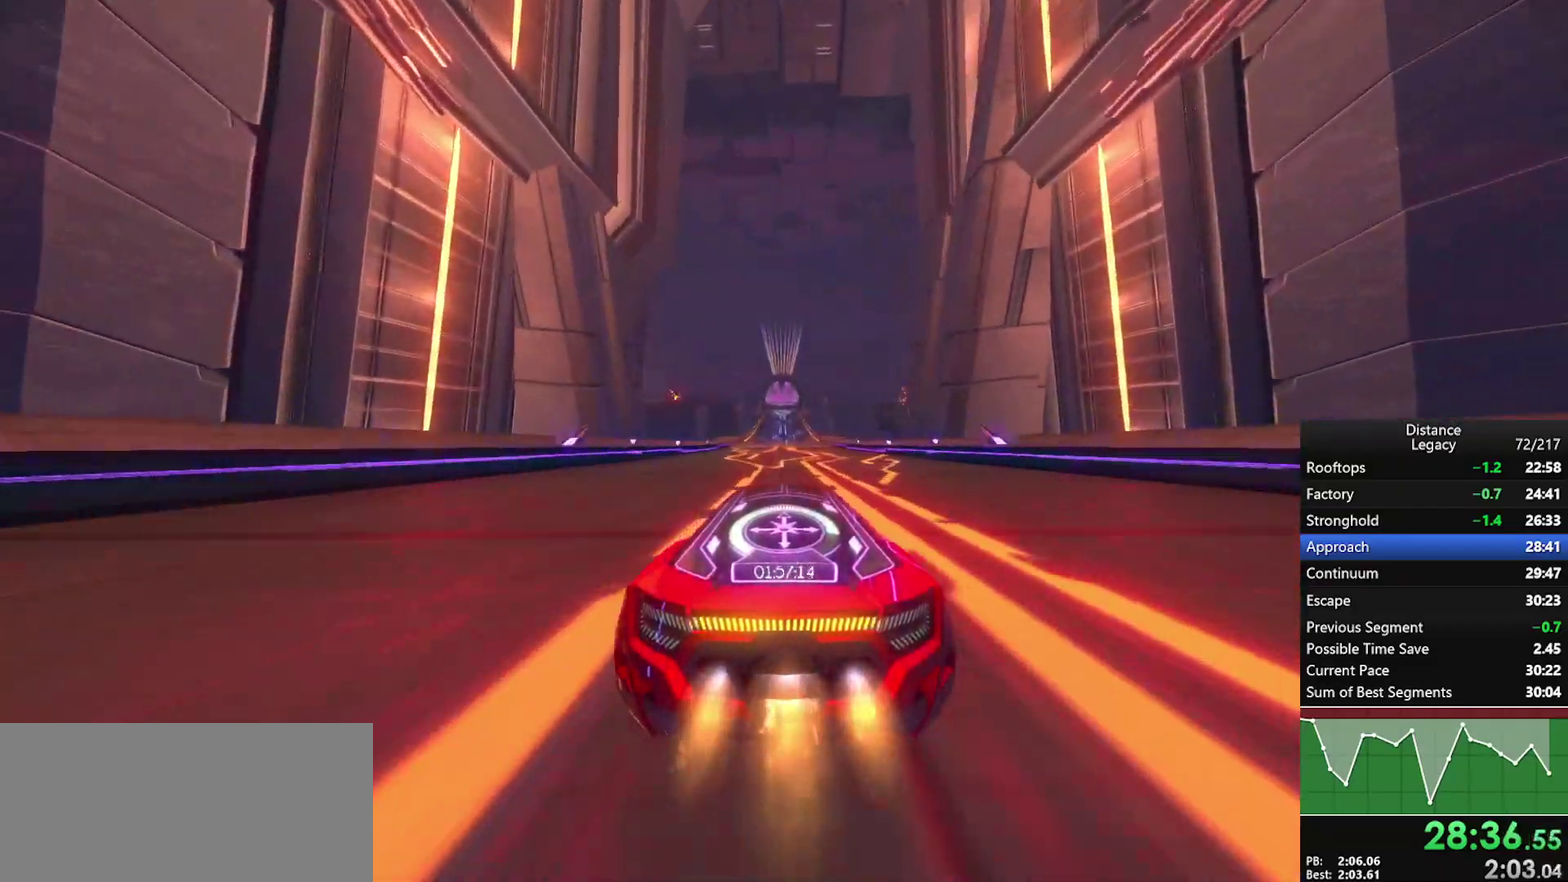
{"buttons": [], "left_stick": "center", "right_stick": "center", "events": []}
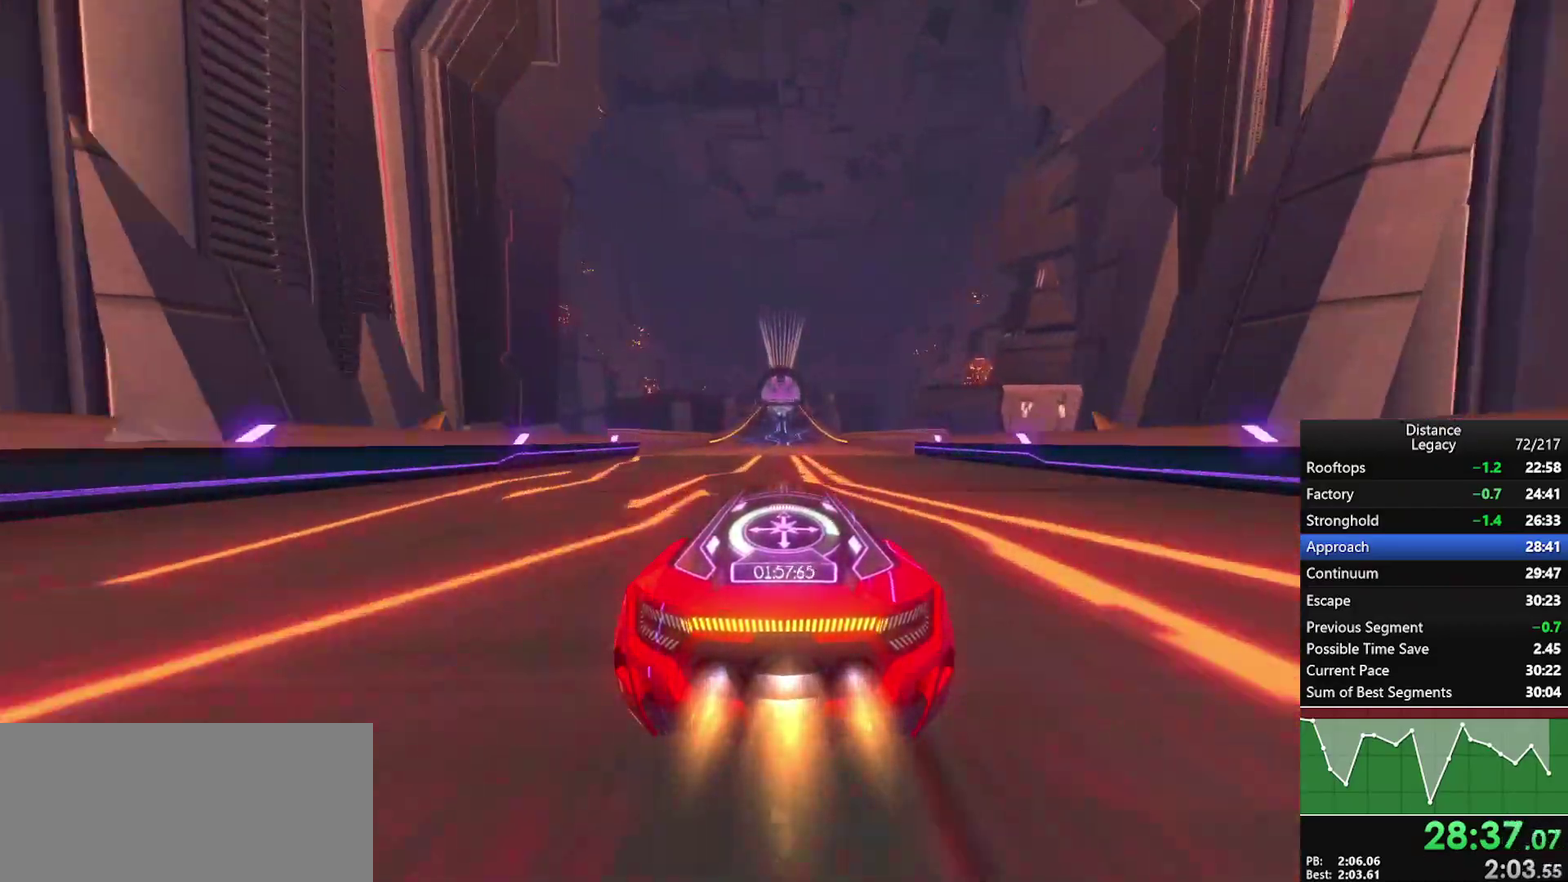
{"buttons": [], "left_stick": "center", "right_stick": "center", "events": []}
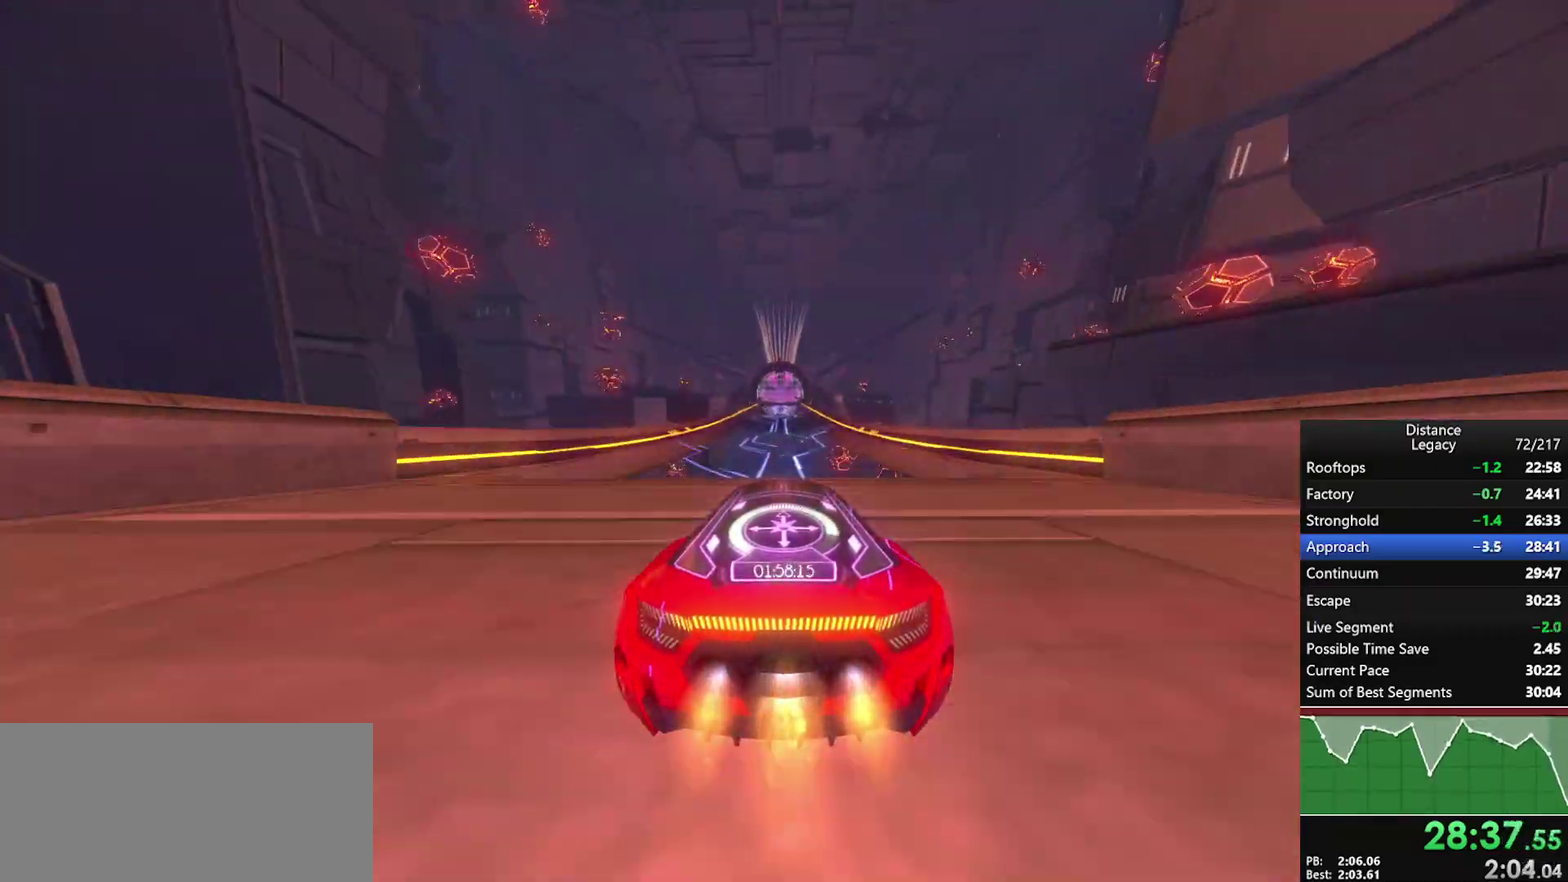
{"buttons": [], "left_stick": "center", "right_stick": "center", "events": []}
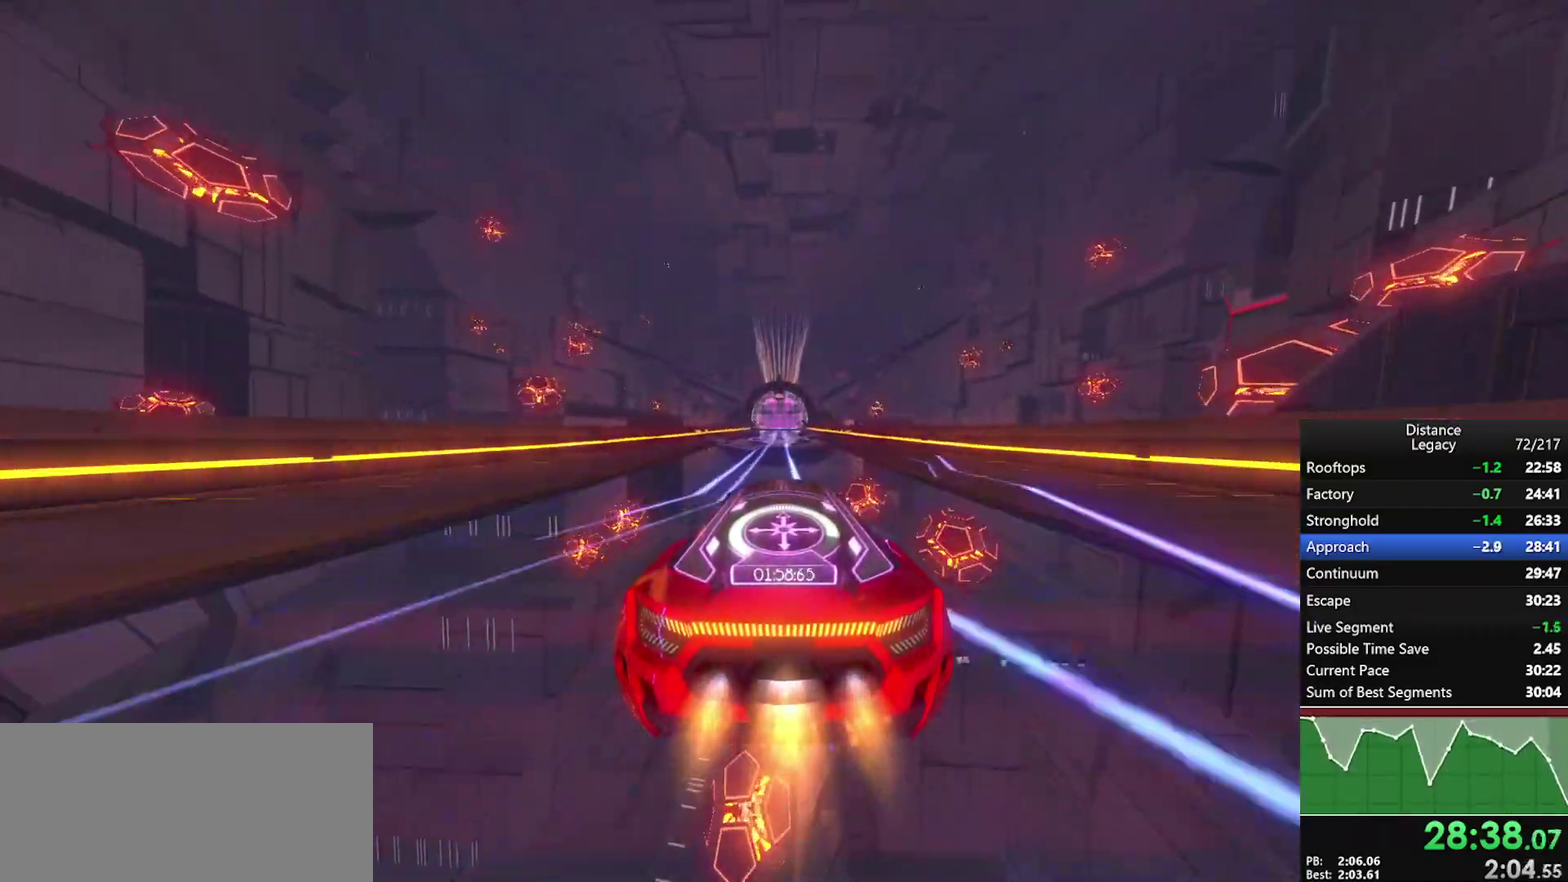
{"buttons": [], "left_stick": "center", "right_stick": "center", "events": []}
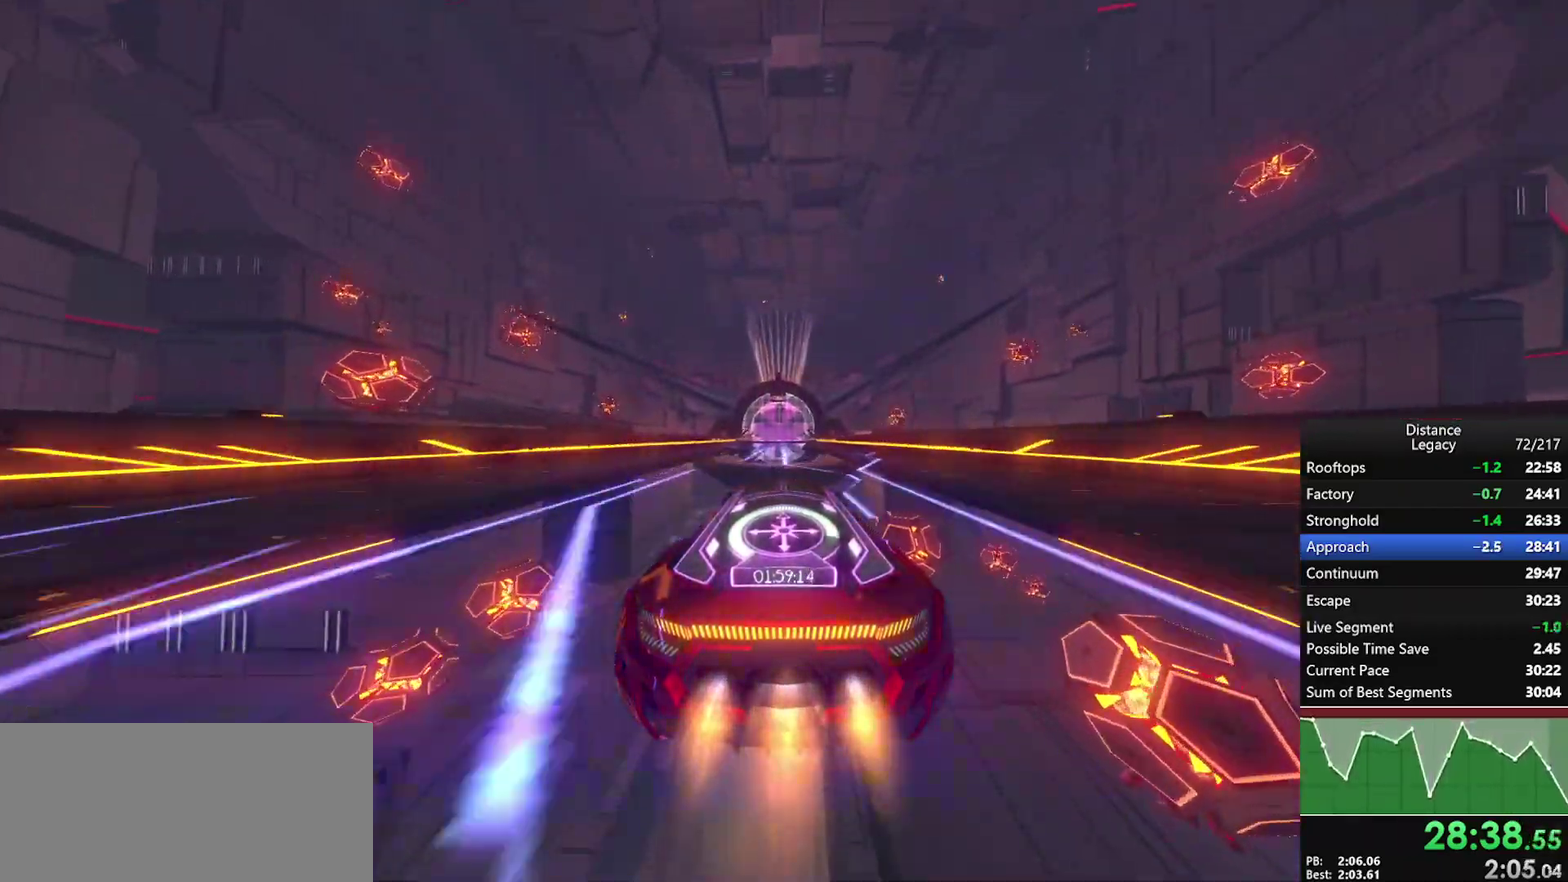
{"buttons": [], "left_stick": "center", "right_stick": "center", "events": []}
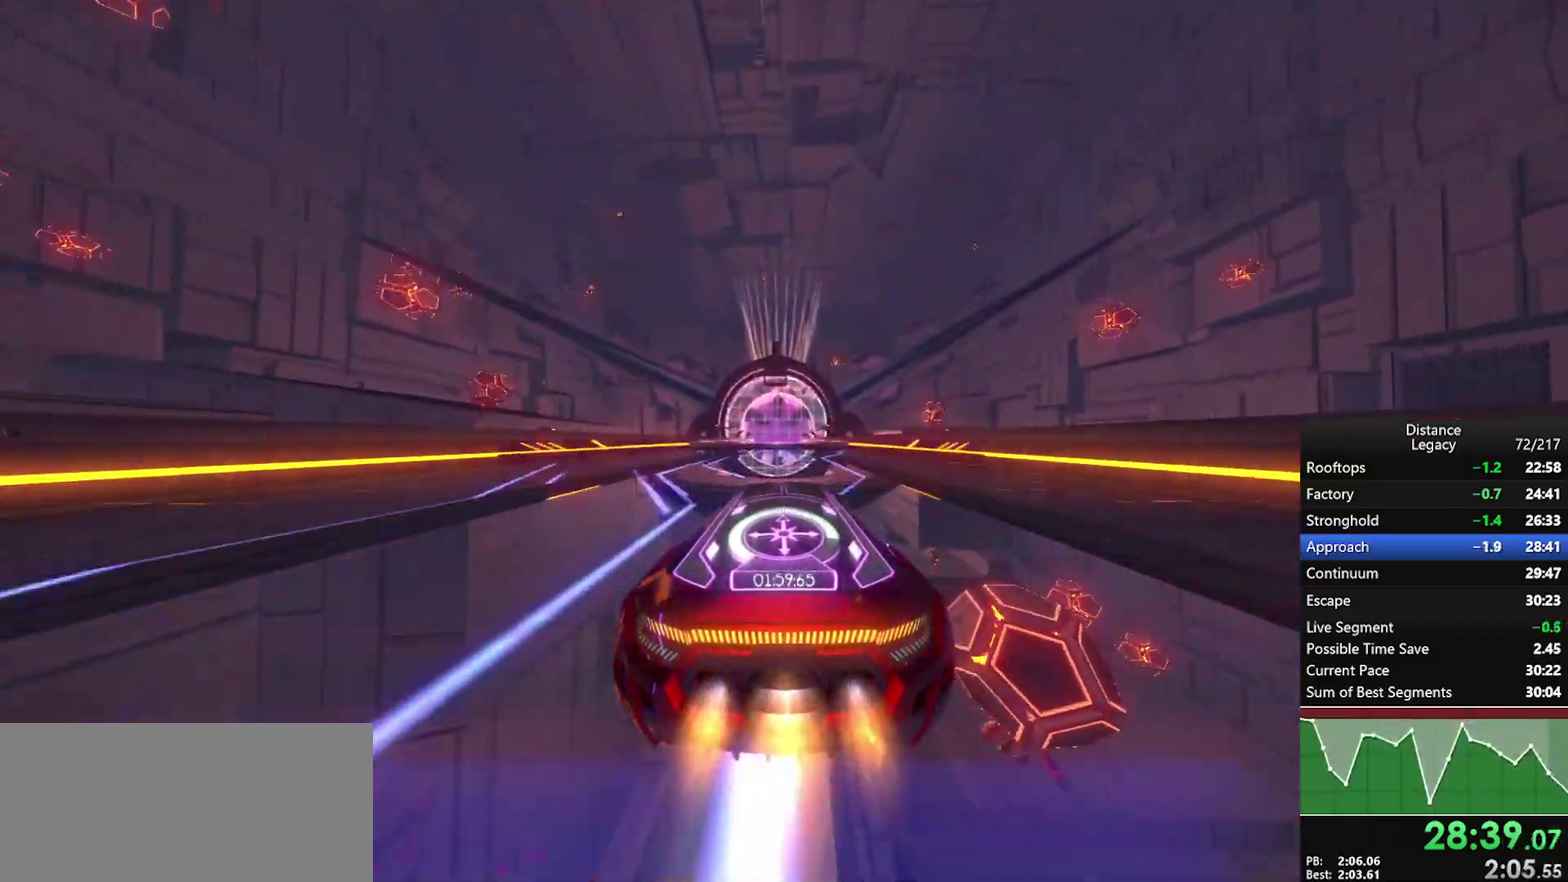
{"buttons": [], "left_stick": "center", "right_stick": "center", "events": []}
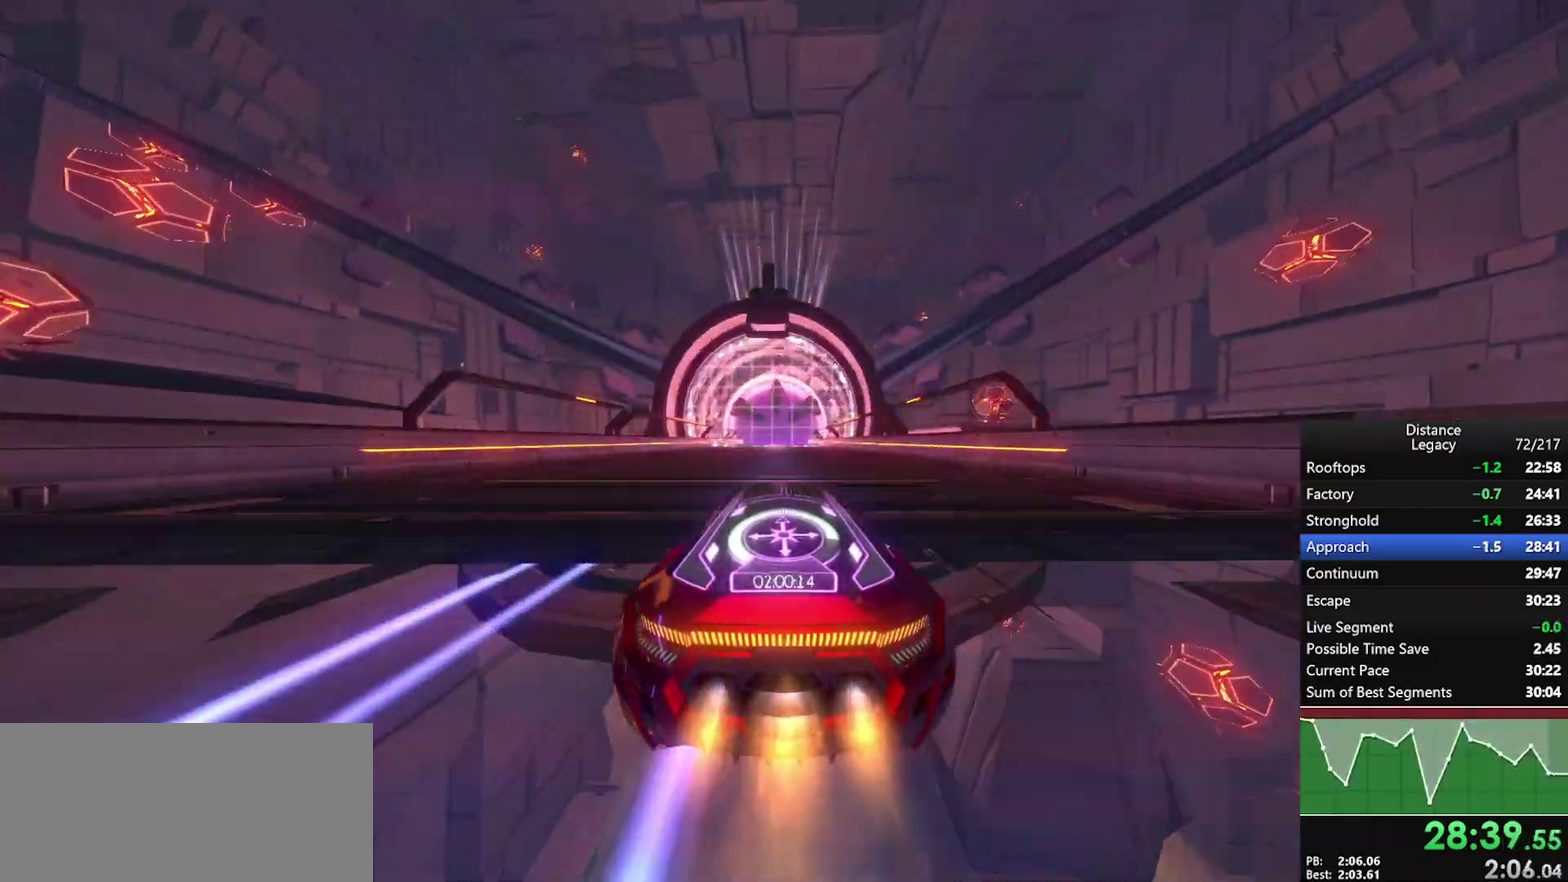
{"buttons": [], "left_stick": "center", "right_stick": "center", "events": []}
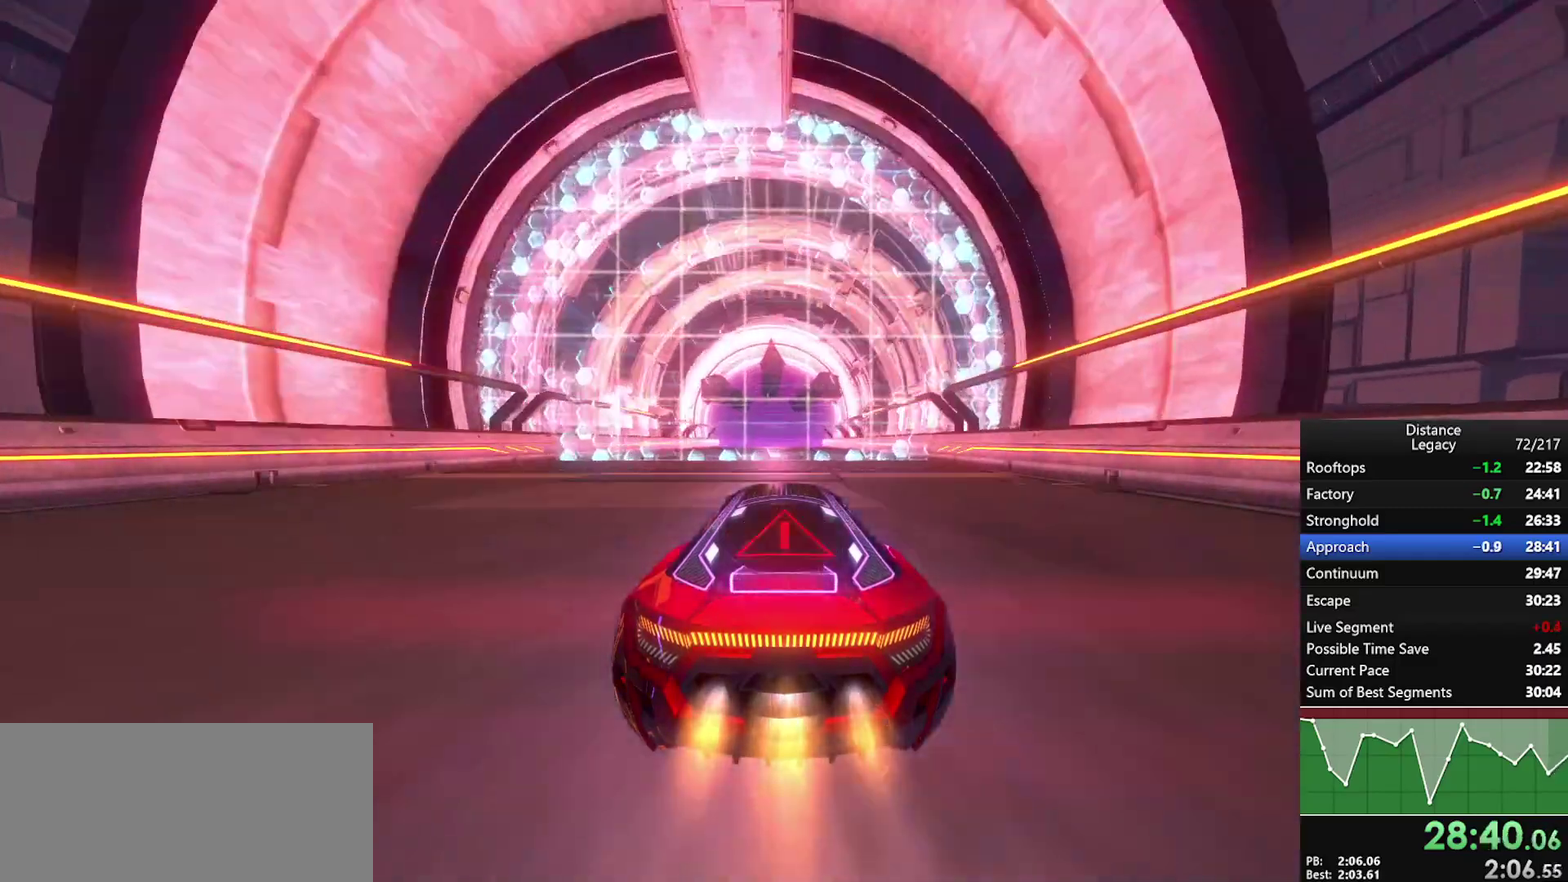
{"buttons": [], "left_stick": "center", "right_stick": "center", "events": []}
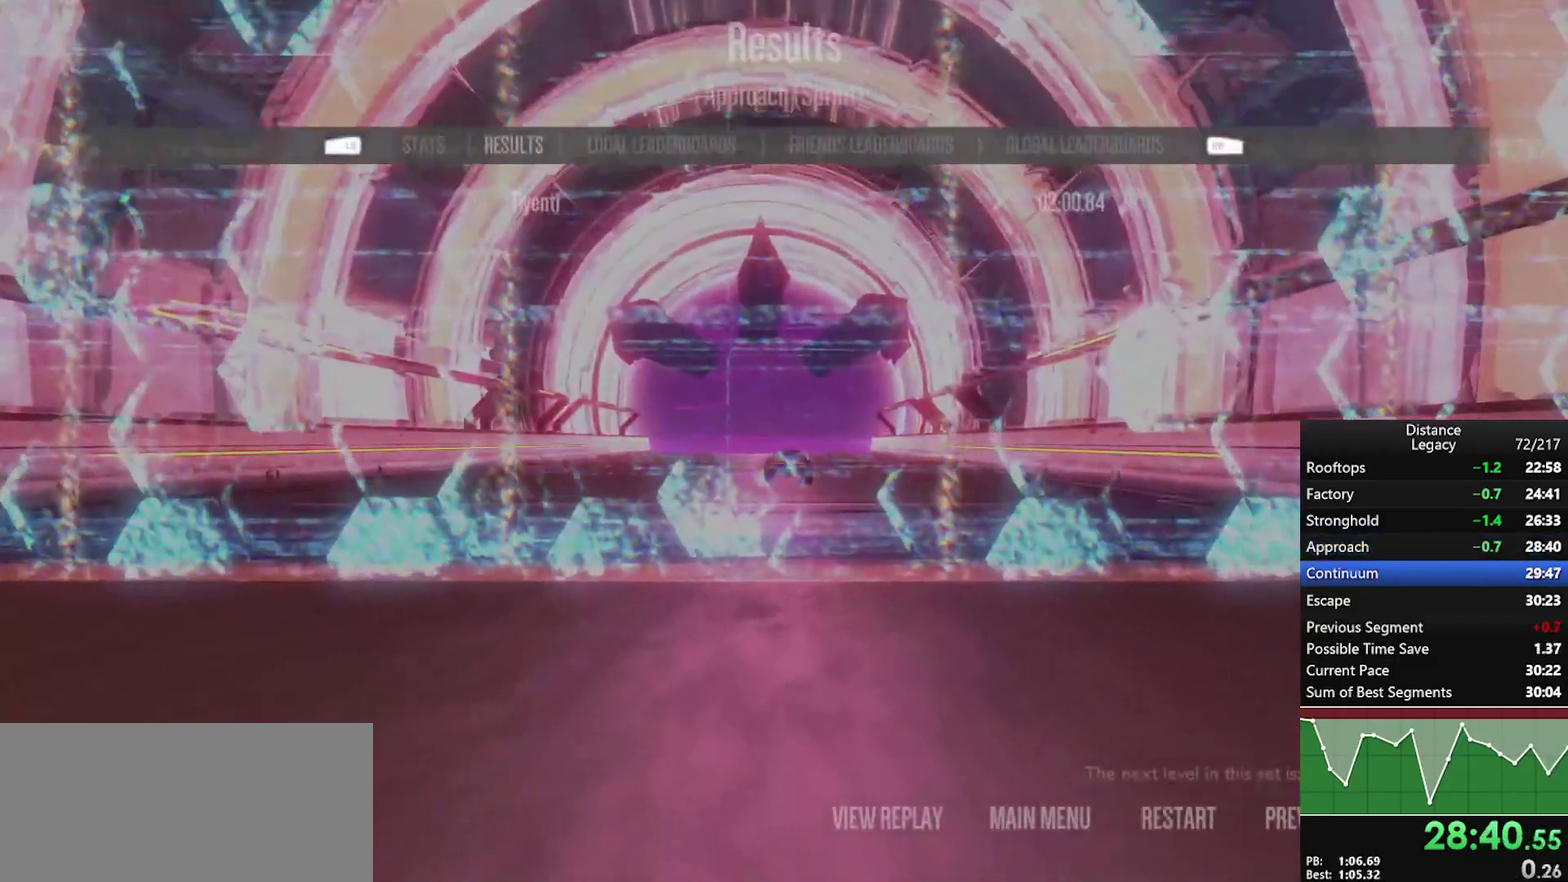
{"buttons": ["A"], "left_stick": "center", "right_stick": "center", "events": [[217, "A", "down"], [300, "A", "up"], [500, "A", "down"]]}
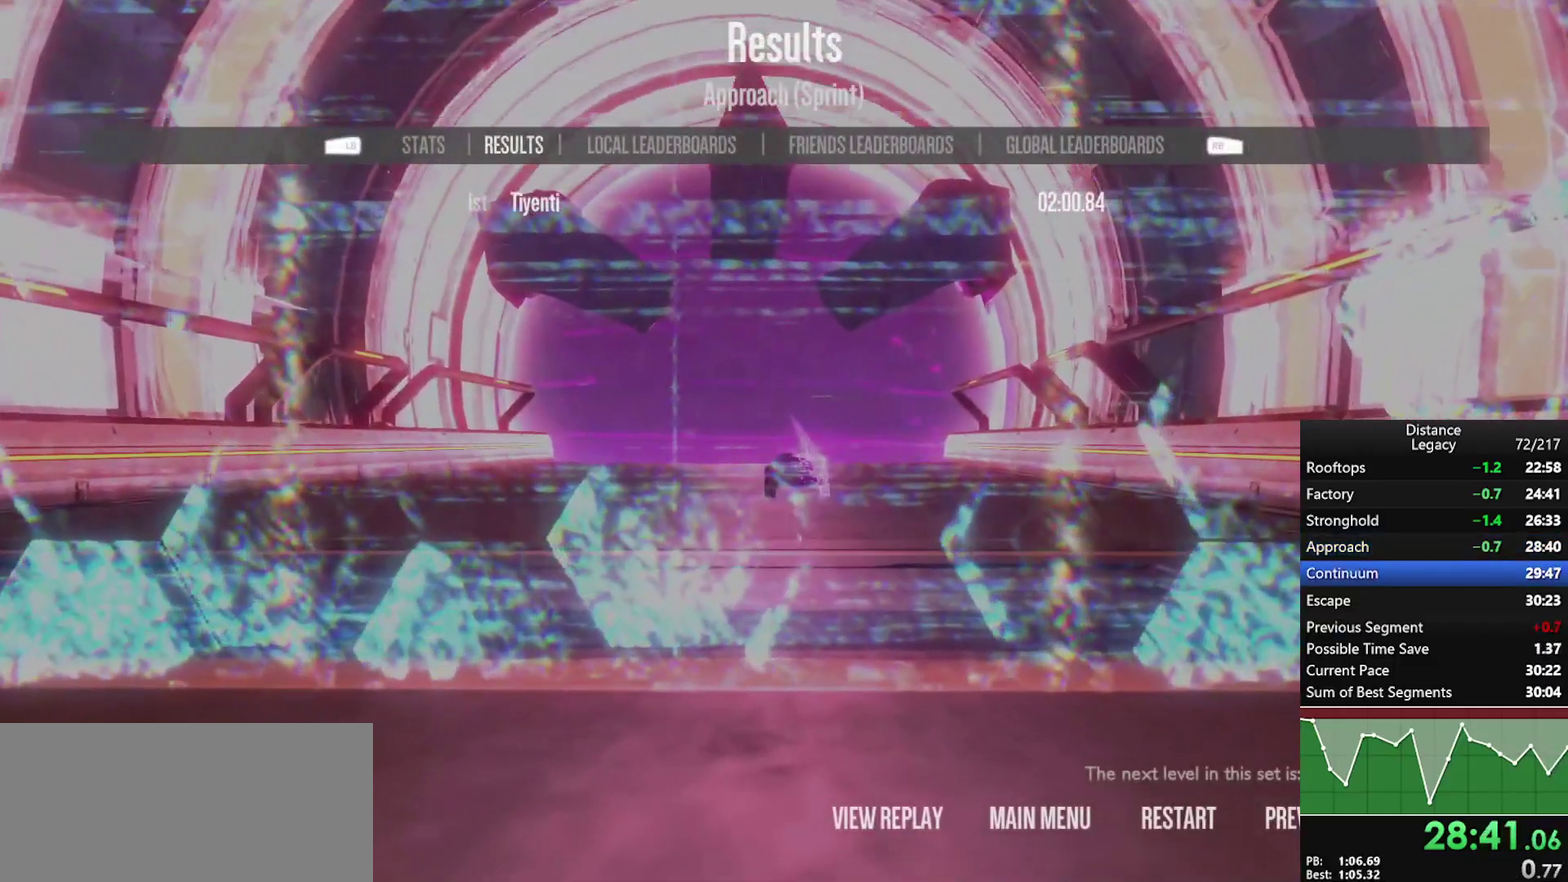
{"buttons": [], "left_stick": "center", "right_stick": "center", "events": [[67, "A", "up"], [133, "left_stick", "right"], [233, "A", "down"], [250, "left_stick", "center"], [317, "A", "up"]]}